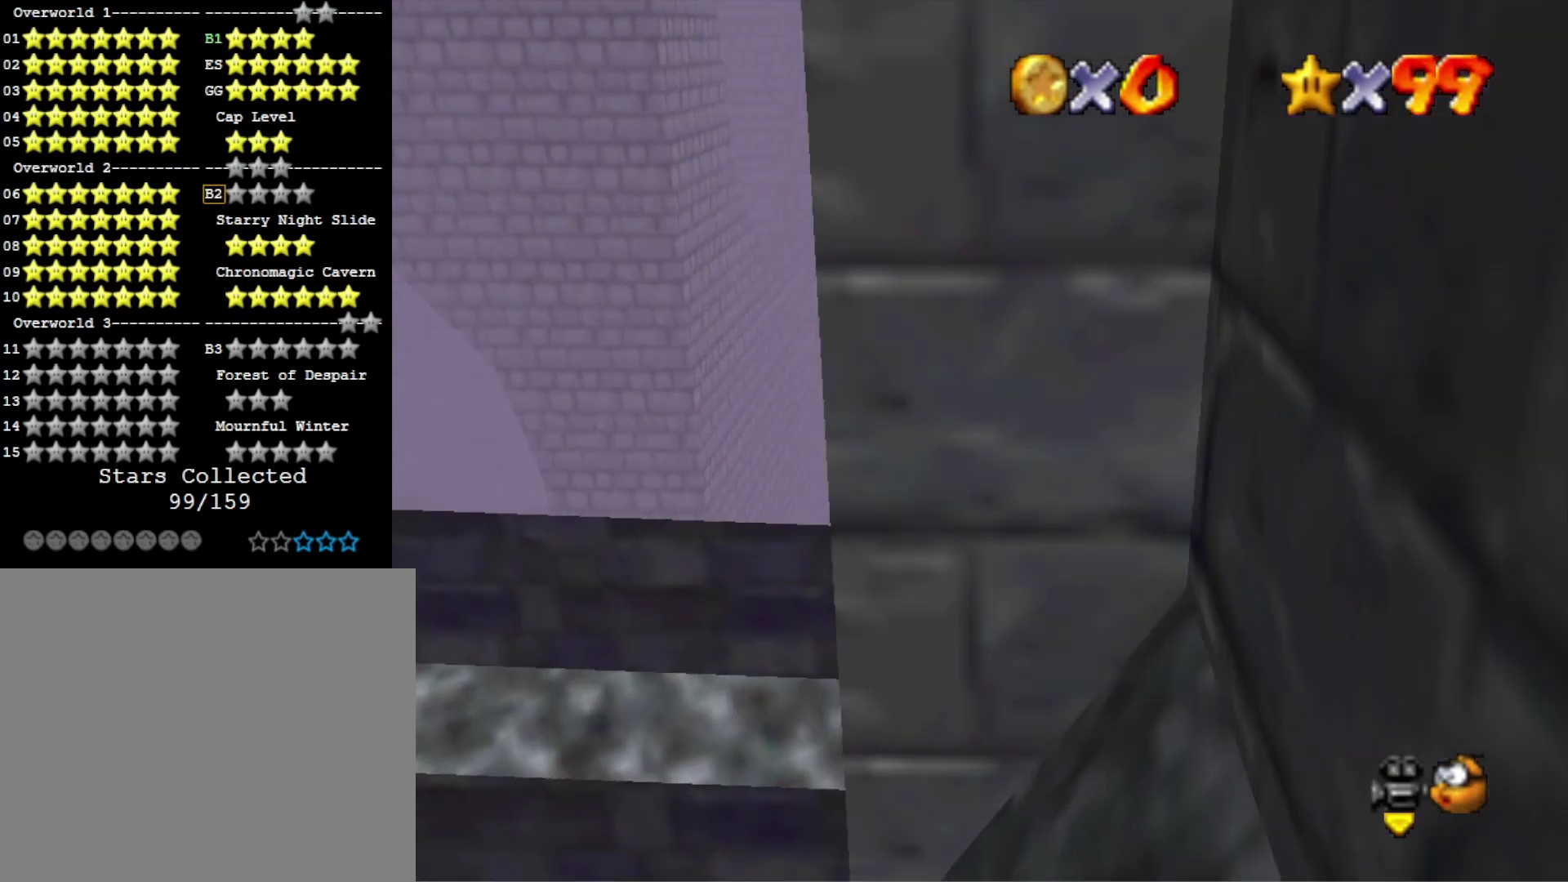
Gameplay with a controller (PlayStation layout); each line is a JSON object with the inputs held at the frame after it. "events" lists button and stick changes between this image and that frame as [ms after this image, input, new state], when the widget could be followed in between.
{"buttons": [], "left_stick": "center", "right_stick": "center", "events": [[33, "left_stick", "up-left"], [167, "CROSS", "down"], [167, "left_stick", "center"], [267, "CROSS", "up"], [267, "left_stick", "down"], [267, "right_stick", "left"], [433, "right_stick", "center"], [467, "left_stick", "center"]]}
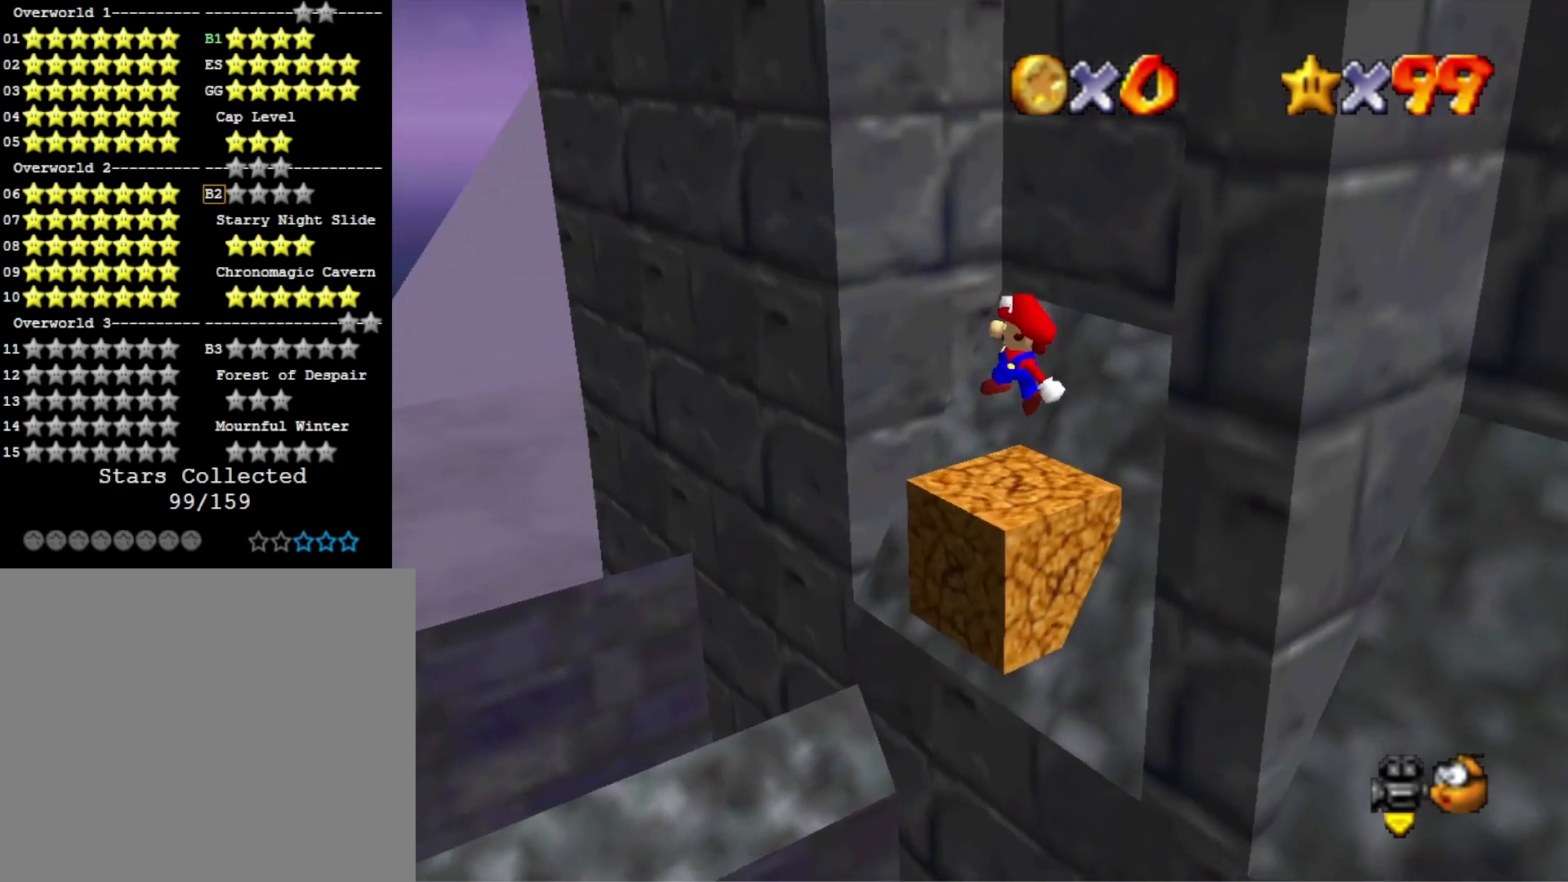
{"buttons": [], "left_stick": "center", "right_stick": "center", "events": [[267, "CROSS", "down"], [333, "CROSS", "up"], [400, "left_stick", "down"], [500, "left_stick", "center"]]}
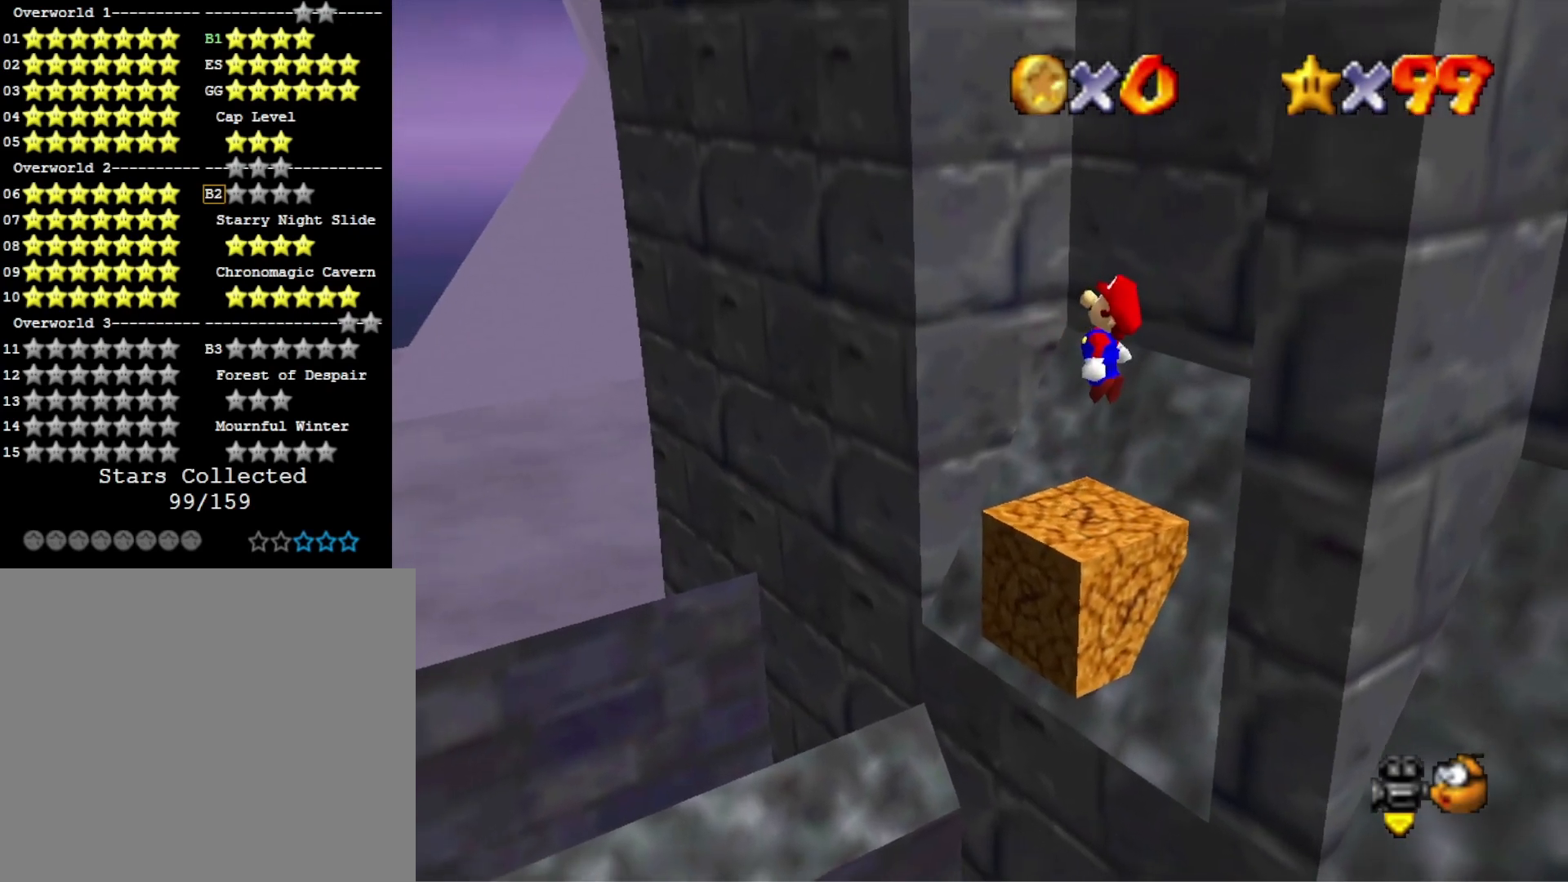
{"buttons": [], "left_stick": "center", "right_stick": "center", "events": [[367, "right_stick", "left"], [500, "right_stick", "center"]]}
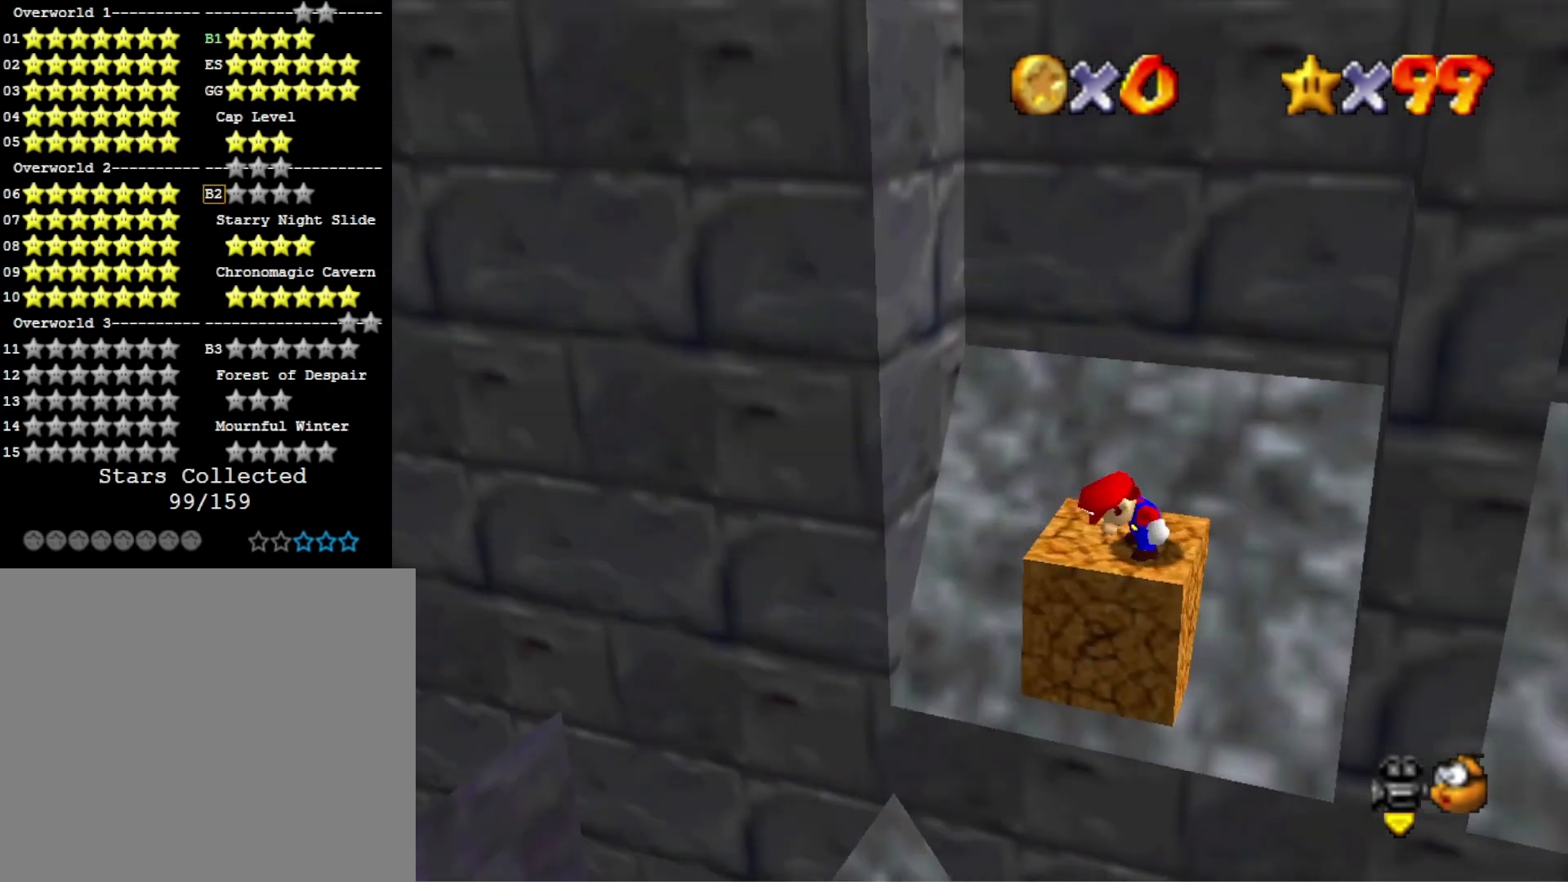
{"buttons": [], "left_stick": "left", "right_stick": "center", "events": [[100, "CROSS", "down"], [133, "CROSS", "up"], [167, "left_stick", "left"]]}
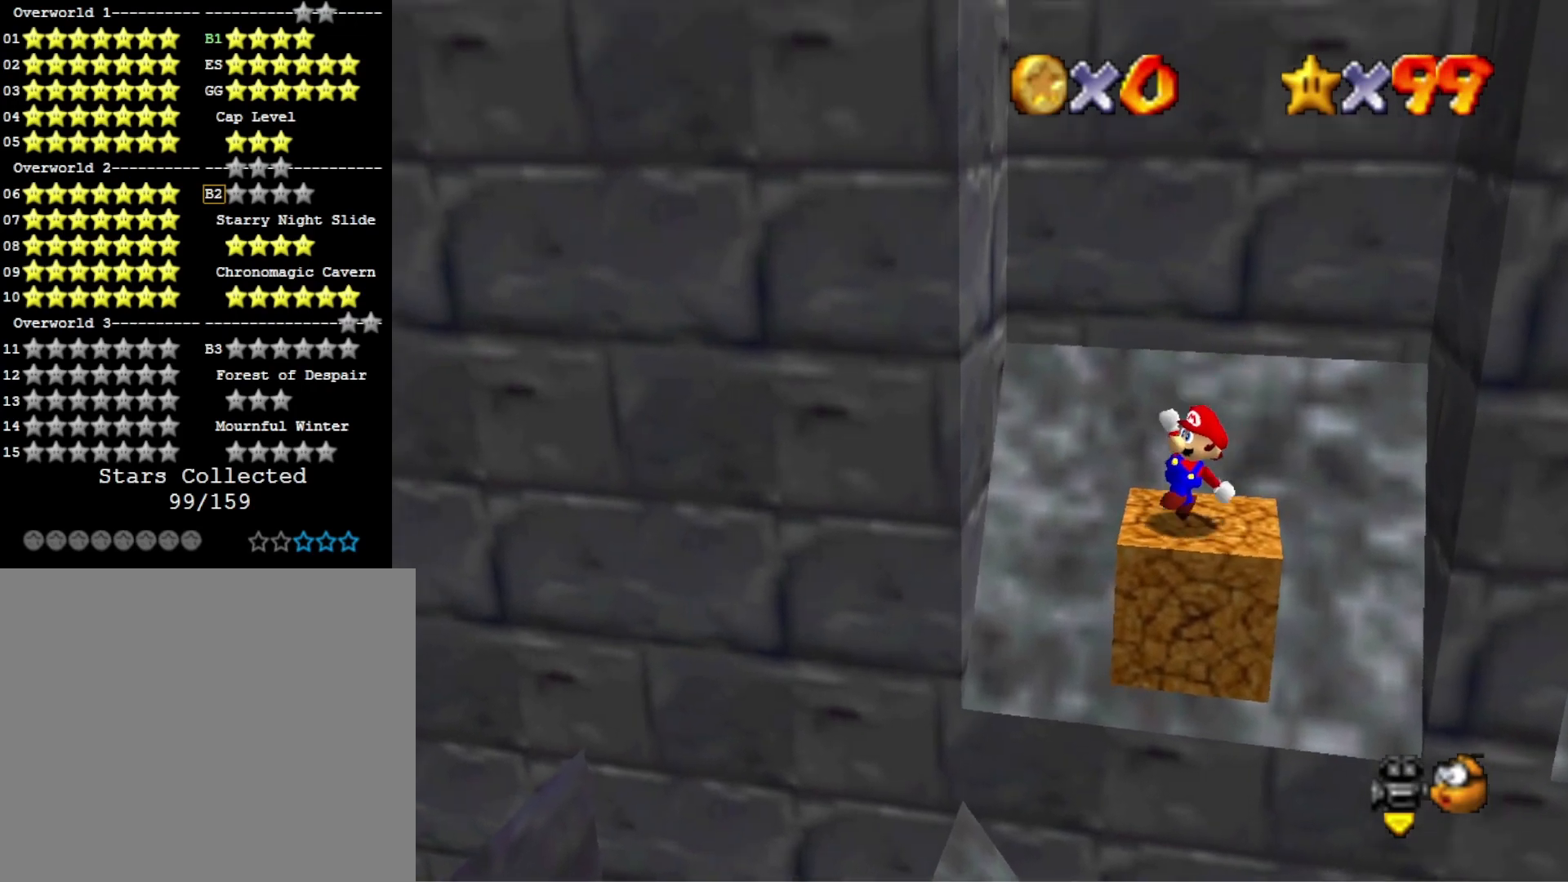
{"buttons": ["CROSS"], "left_stick": "down-left", "right_stick": "center", "events": [[67, "left_stick", "down-left"], [100, "CROSS", "down"]]}
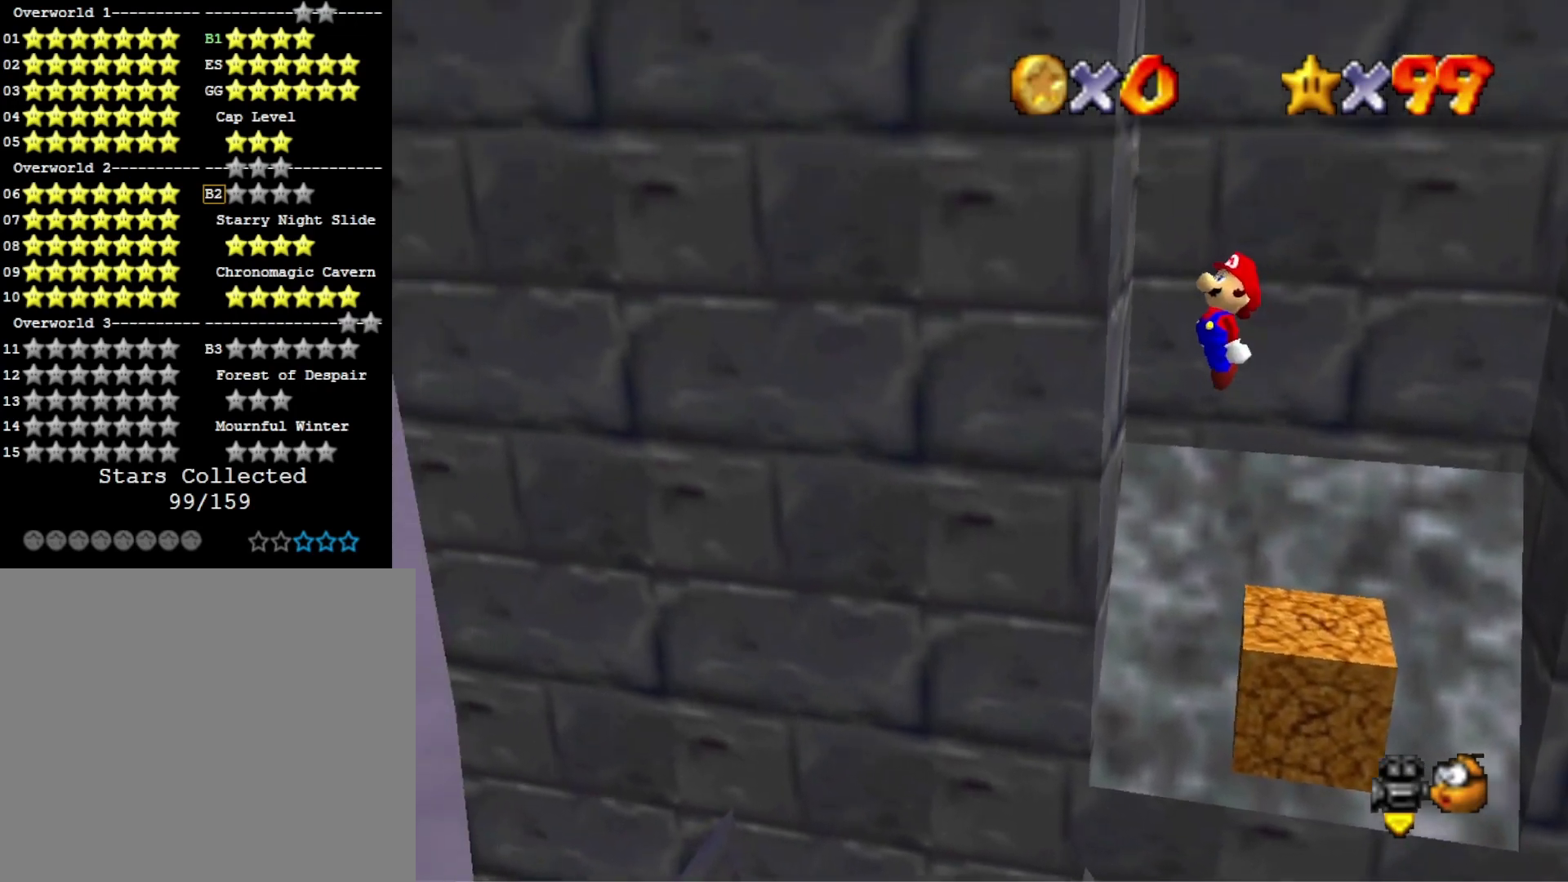
{"buttons": ["CROSS"], "left_stick": "left", "right_stick": "center", "events": [[133, "left_stick", "left"]]}
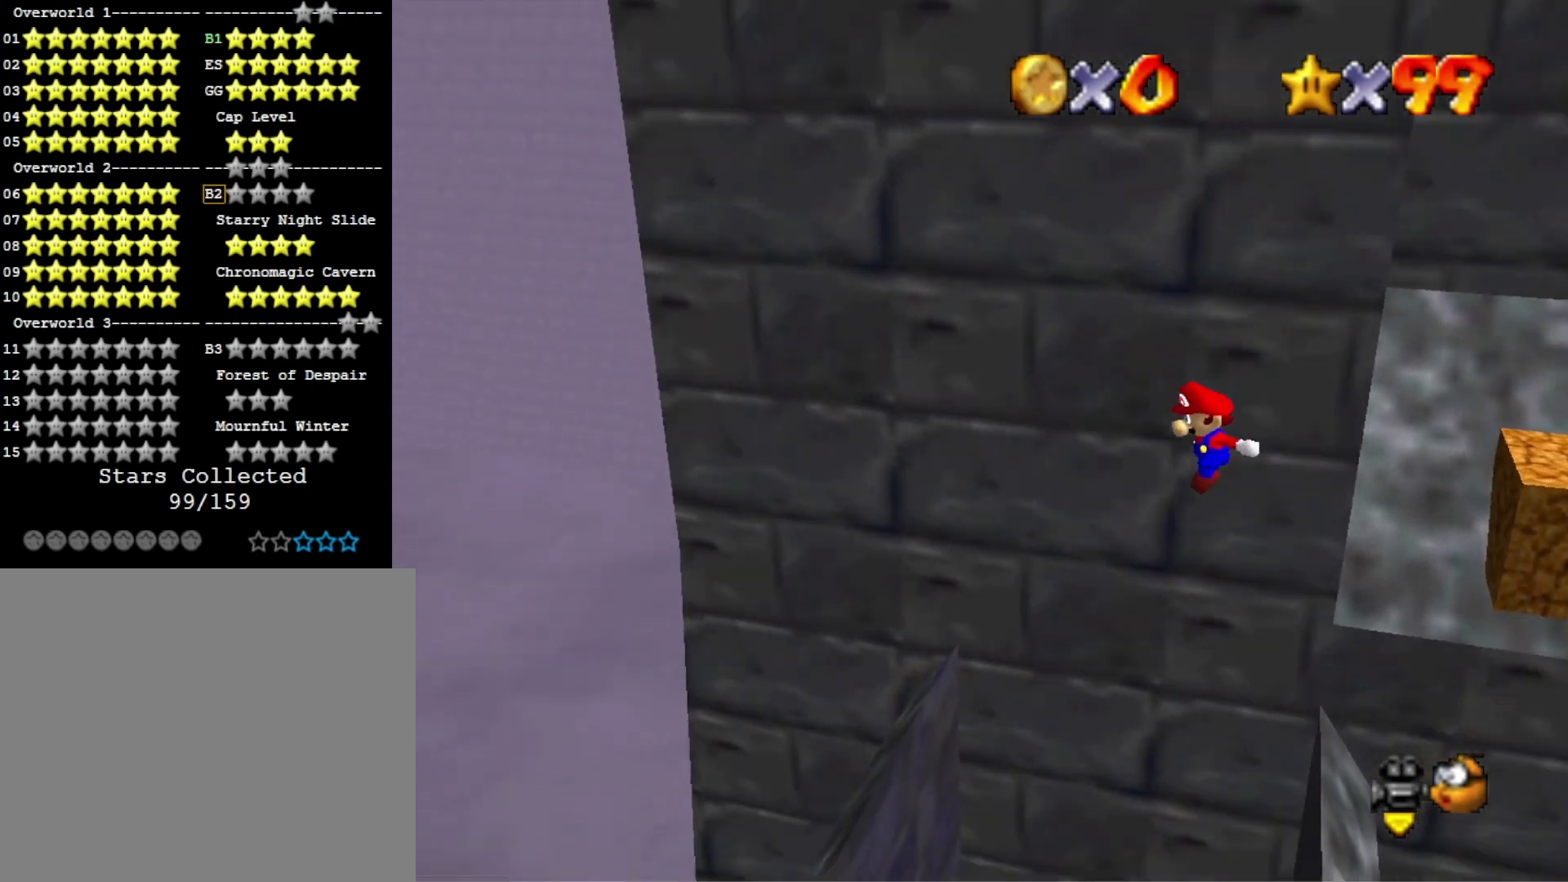
{"buttons": ["CROSS"], "left_stick": "left", "right_stick": "center", "events": [[333, "CROSS", "up"], [500, "CROSS", "down"]]}
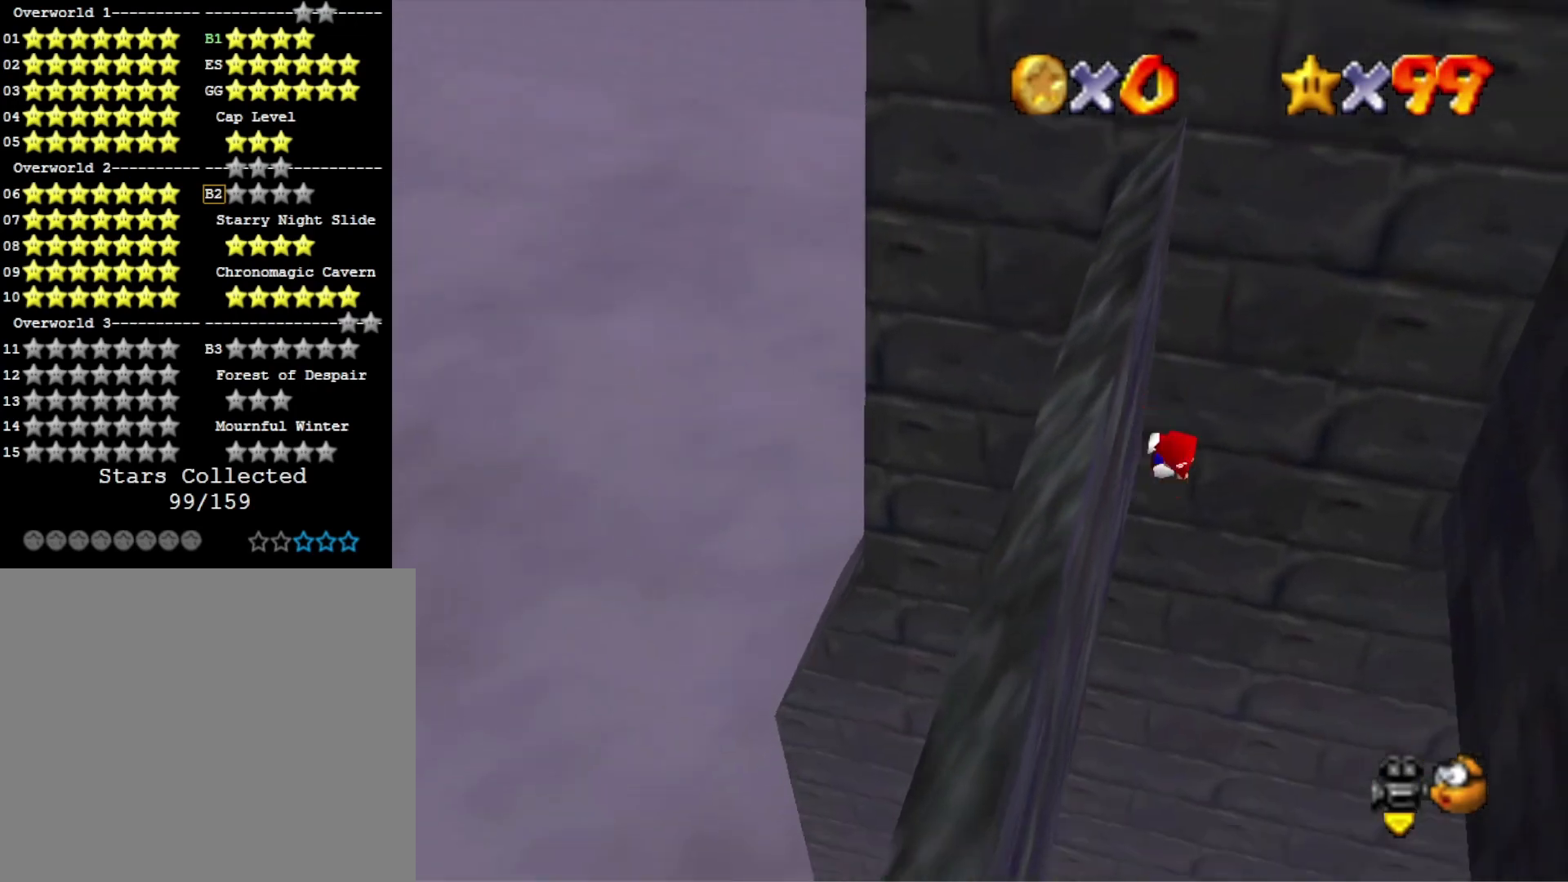
{"buttons": [], "left_stick": "right", "right_stick": "center", "events": [[67, "left_stick", "down-right"], [200, "CROSS", "up"], [200, "left_stick", "right"]]}
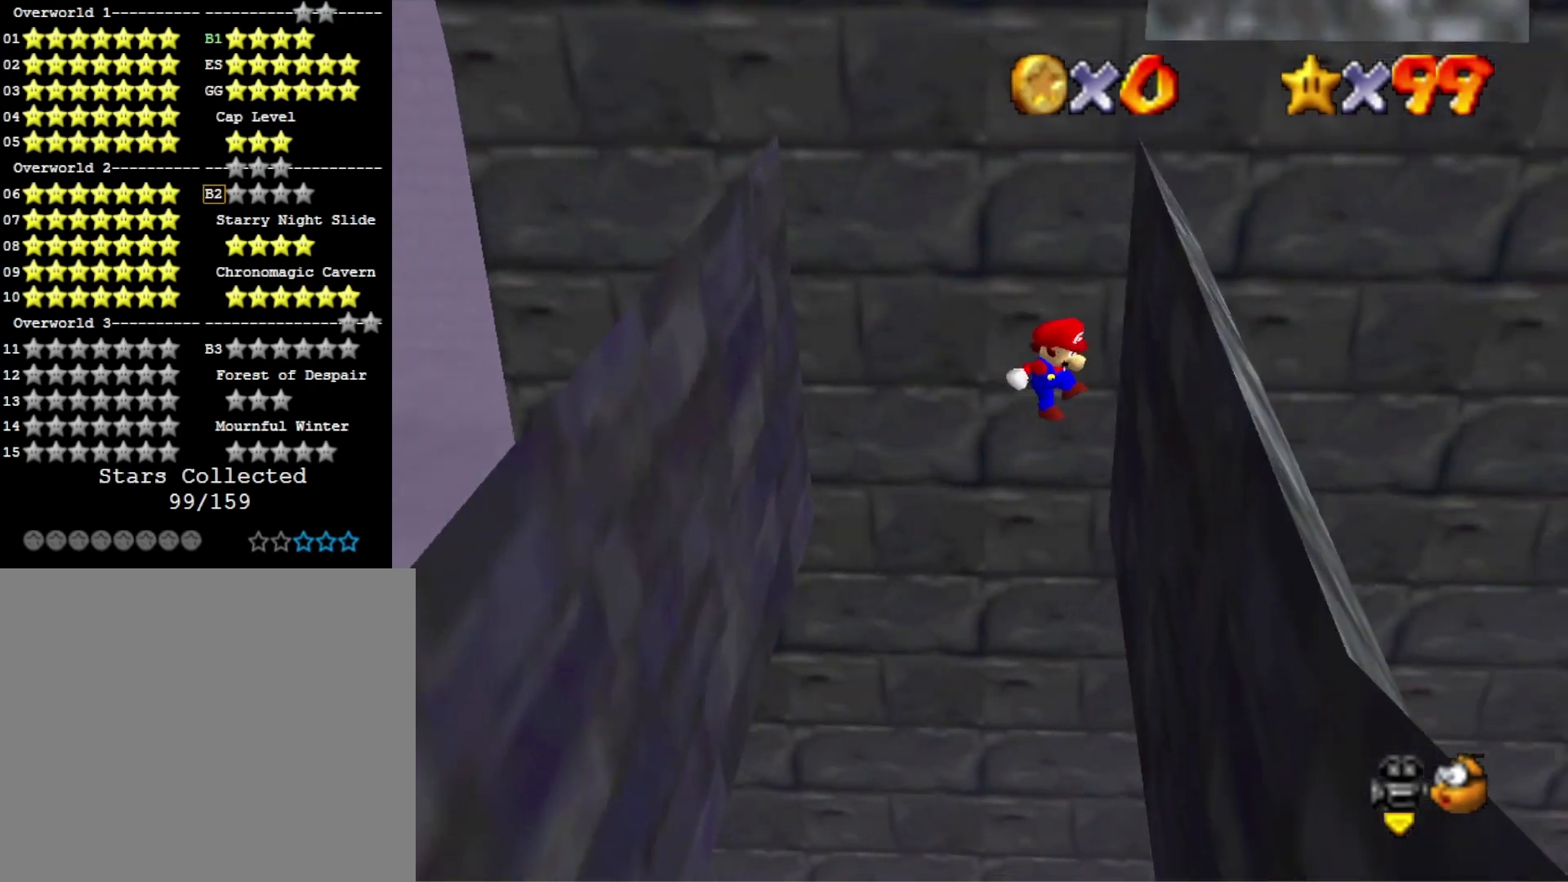
{"buttons": [], "left_stick": "left", "right_stick": "down-left", "events": [[233, "CROSS", "down"], [233, "left_stick", "left"], [367, "CROSS", "up"], [467, "right_stick", "down-left"]]}
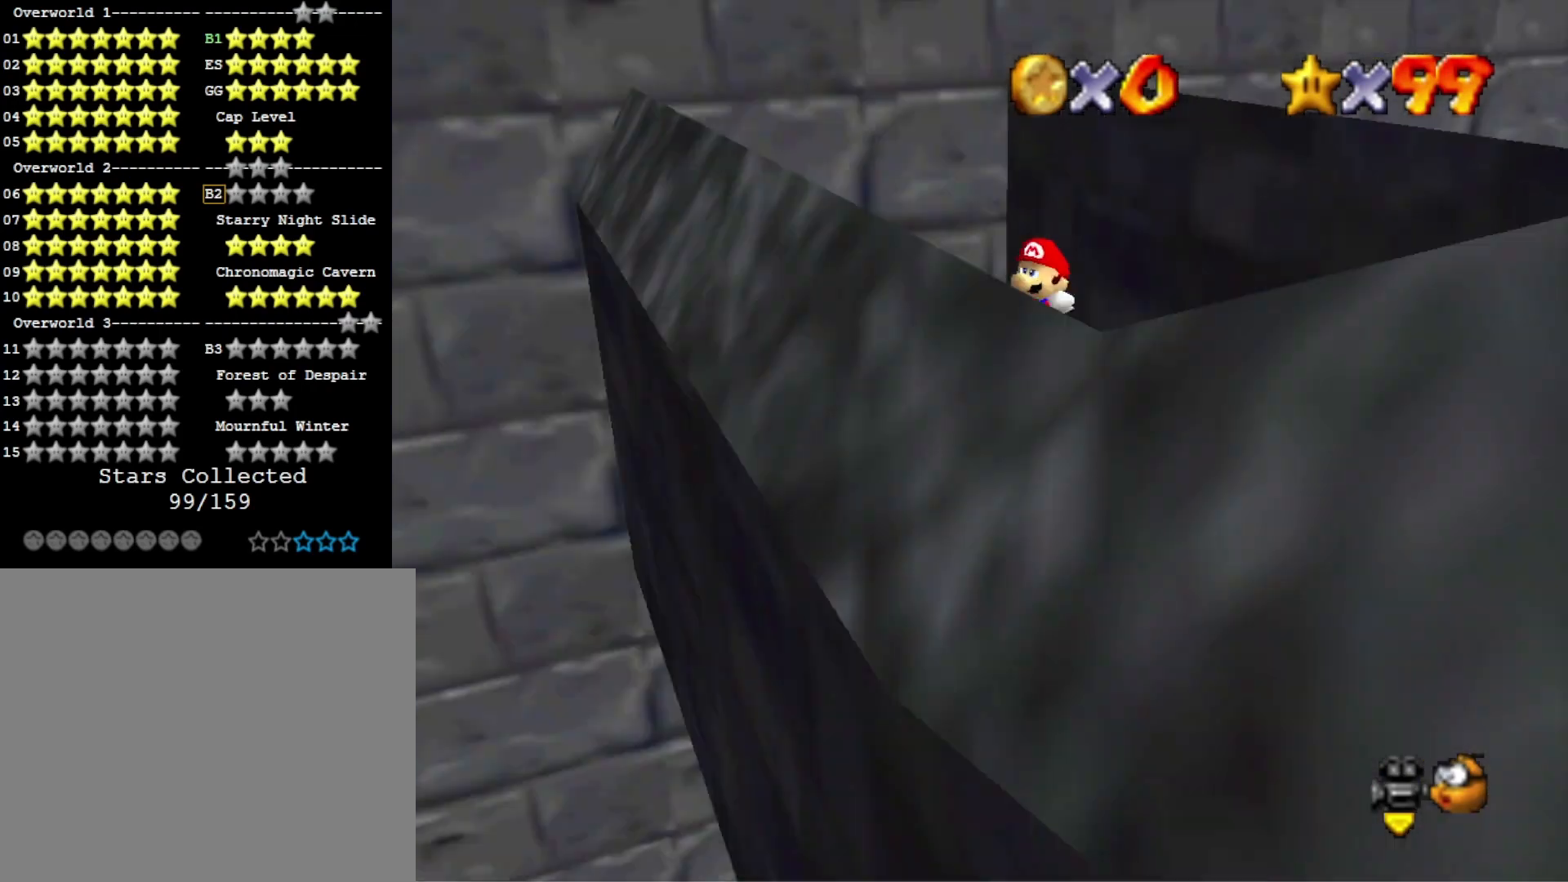
{"buttons": ["CROSS"], "left_stick": "up-right", "right_stick": "center", "events": [[67, "right_stick", "center"], [133, "right_stick", "left"], [200, "left_stick", "down-left"], [300, "right_stick", "center"], [433, "CROSS", "down"], [467, "left_stick", "up-right"]]}
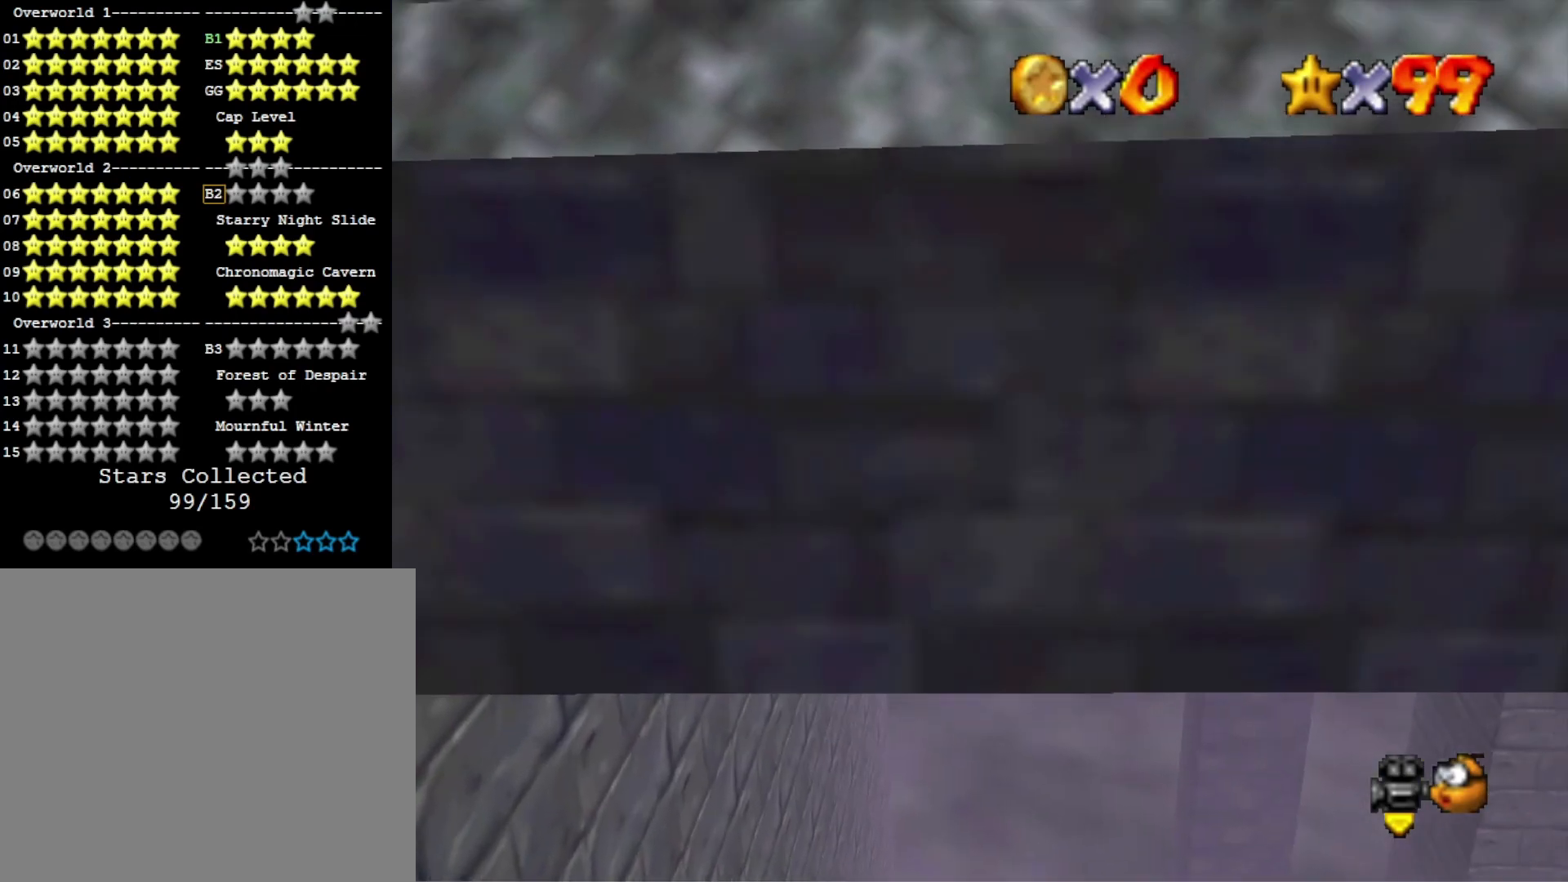
{"buttons": [], "left_stick": "up-left", "right_stick": "center", "events": [[33, "CROSS", "up"], [67, "right_stick", "left"], [167, "right_stick", "center"], [267, "right_stick", "left"], [367, "left_stick", "up-left"], [400, "right_stick", "center"]]}
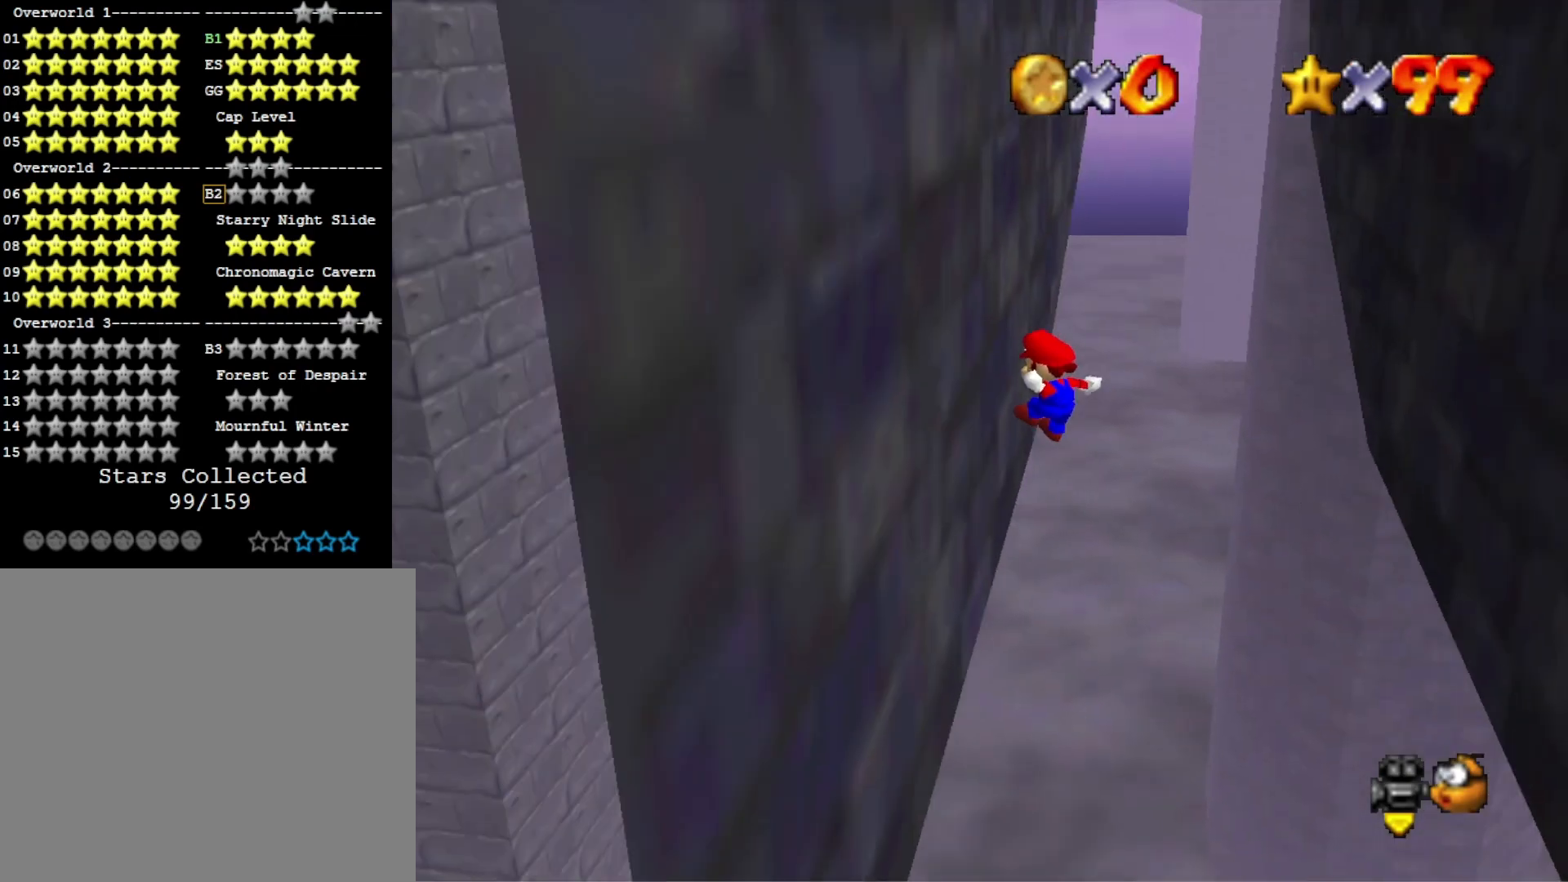
{"buttons": [], "left_stick": "up-right", "right_stick": "center", "events": [[133, "CROSS", "down"], [200, "left_stick", "up-right"], [367, "CROSS", "up"]]}
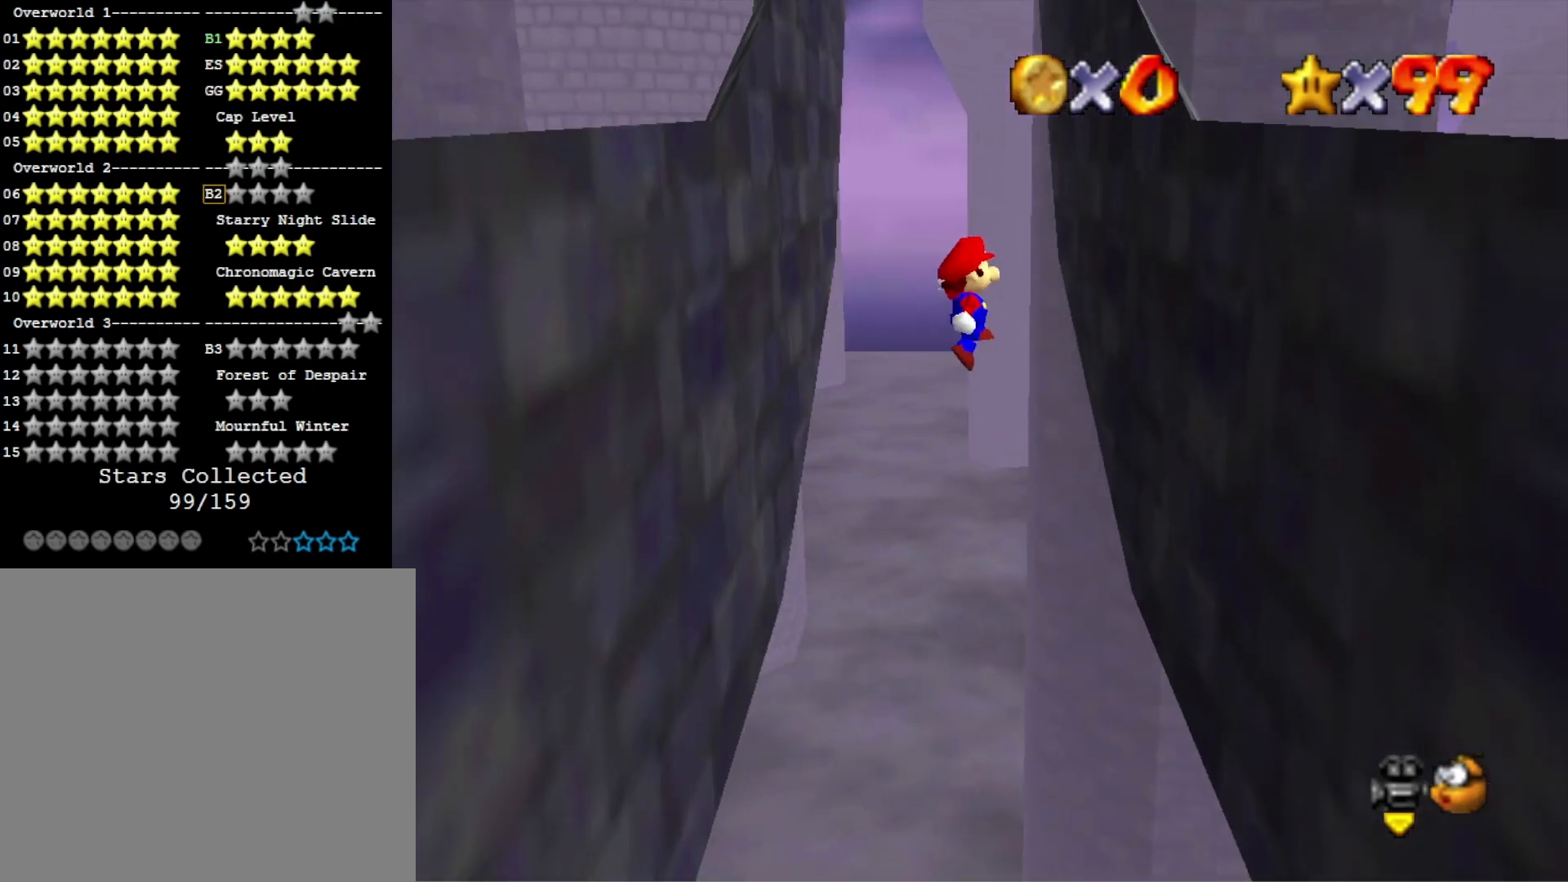
{"buttons": ["CROSS"], "left_stick": "up-left", "right_stick": "center", "events": [[400, "CROSS", "down"], [400, "left_stick", "up-left"]]}
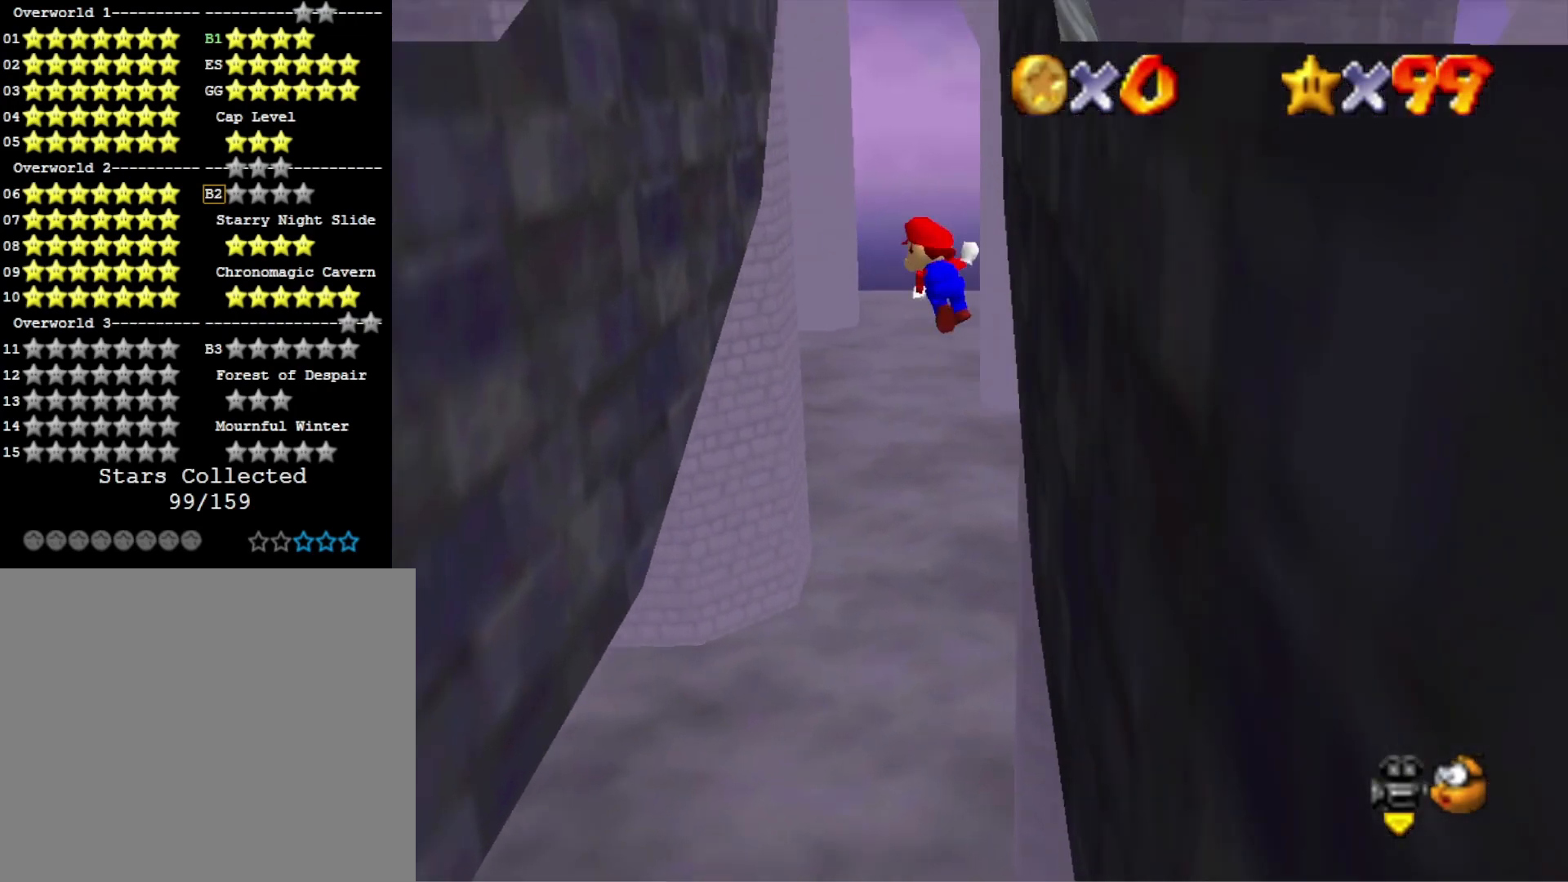
{"buttons": [], "left_stick": "up-left", "right_stick": "center", "events": [[167, "CROSS", "up"]]}
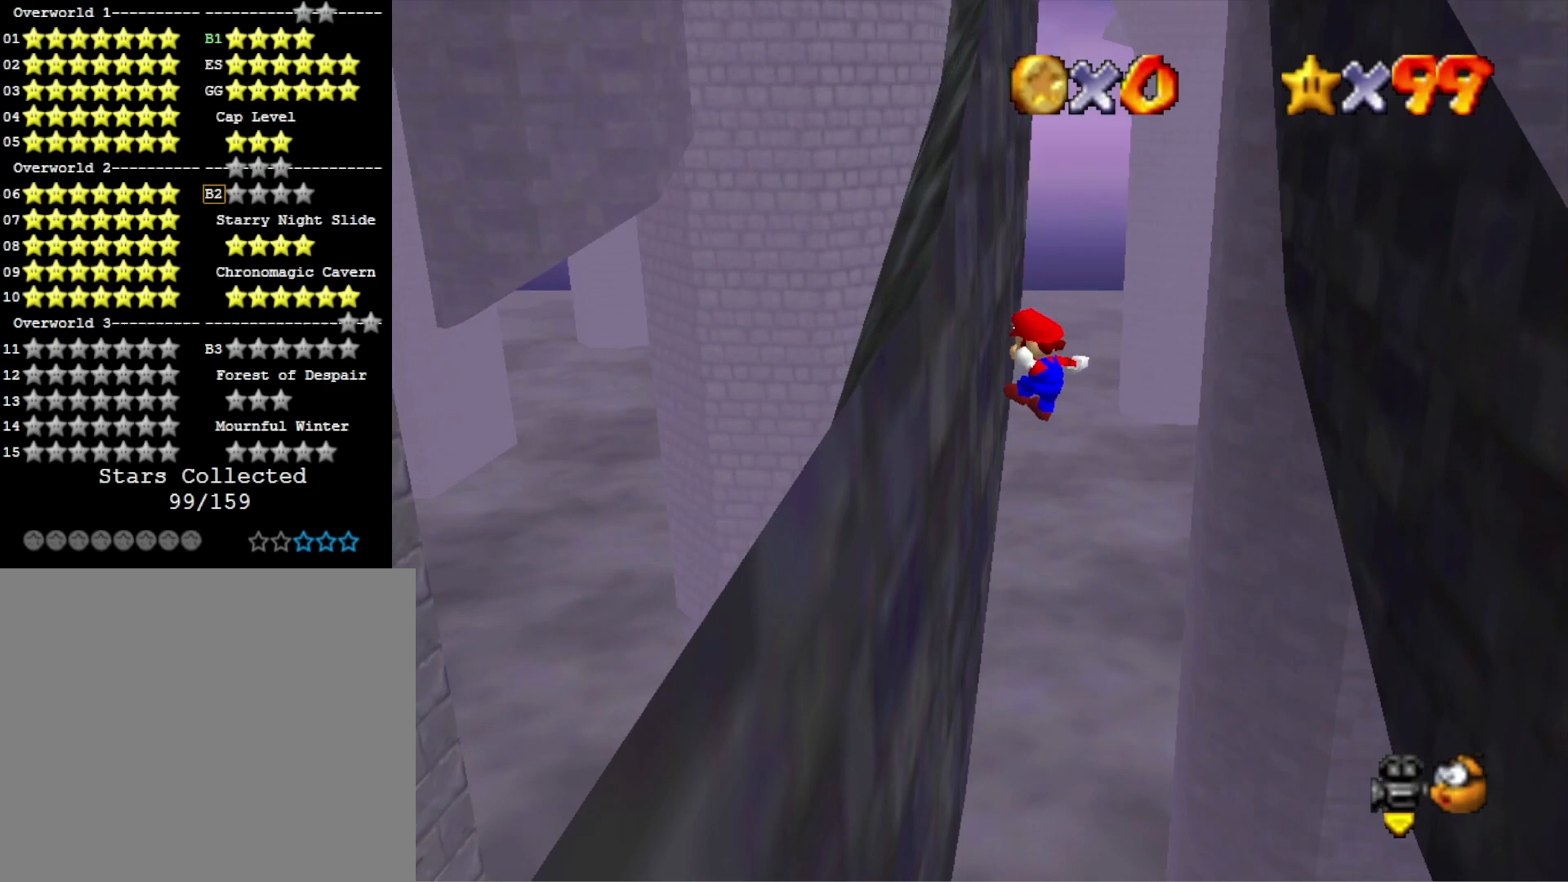
{"buttons": [], "left_stick": "up-right", "right_stick": "center", "events": [[100, "left_stick", "up"], [133, "CROSS", "down"], [200, "left_stick", "up-right"], [500, "CROSS", "up"]]}
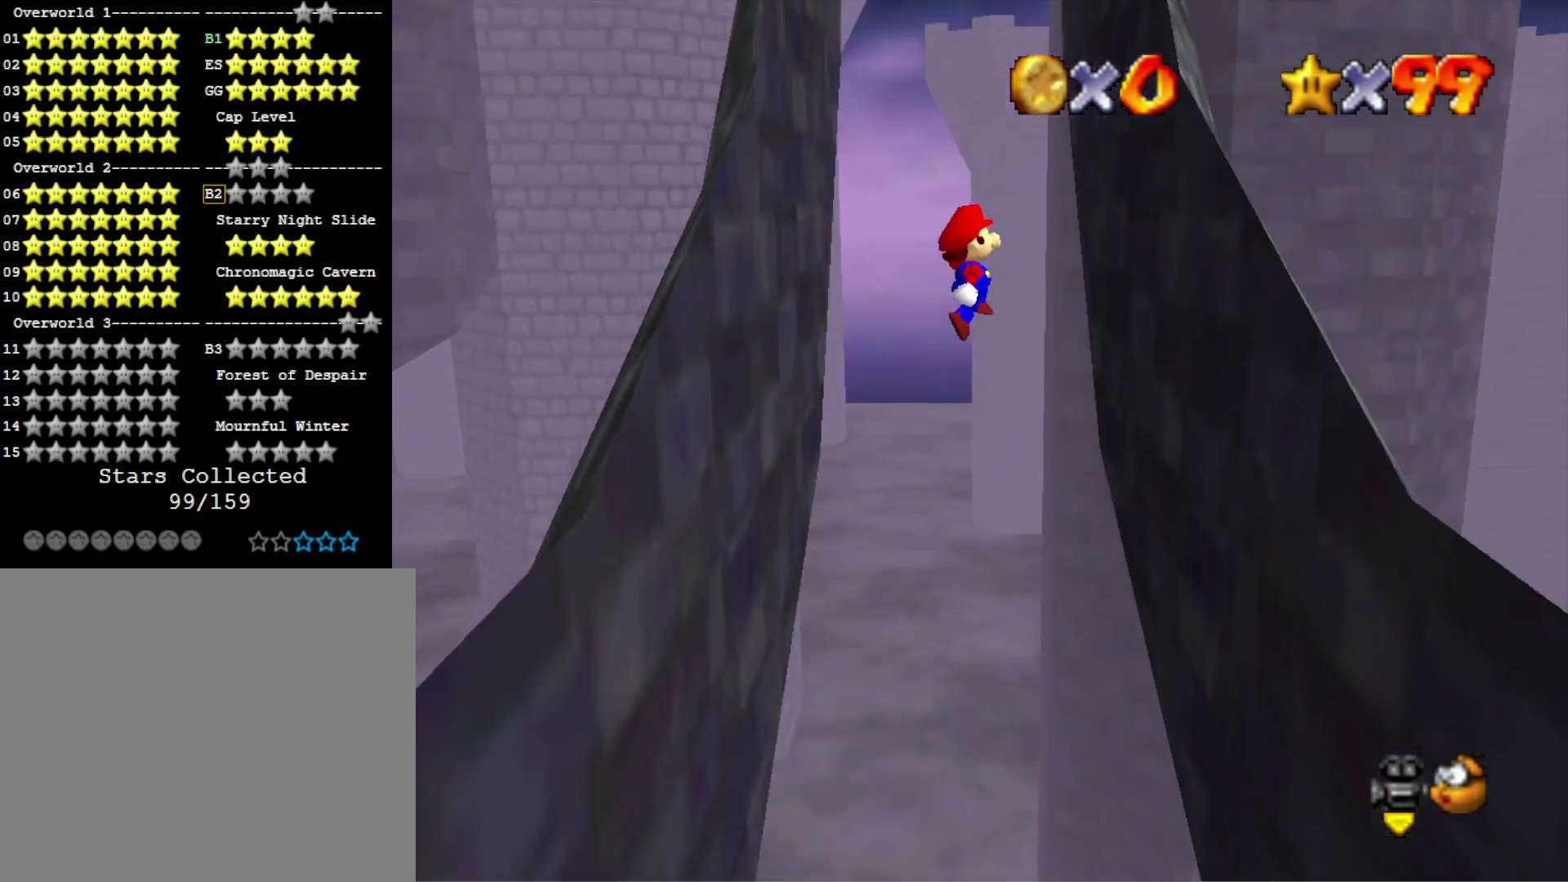
{"buttons": ["CROSS"], "left_stick": "up", "right_stick": "center", "events": [[367, "left_stick", "up"], [400, "CROSS", "down"]]}
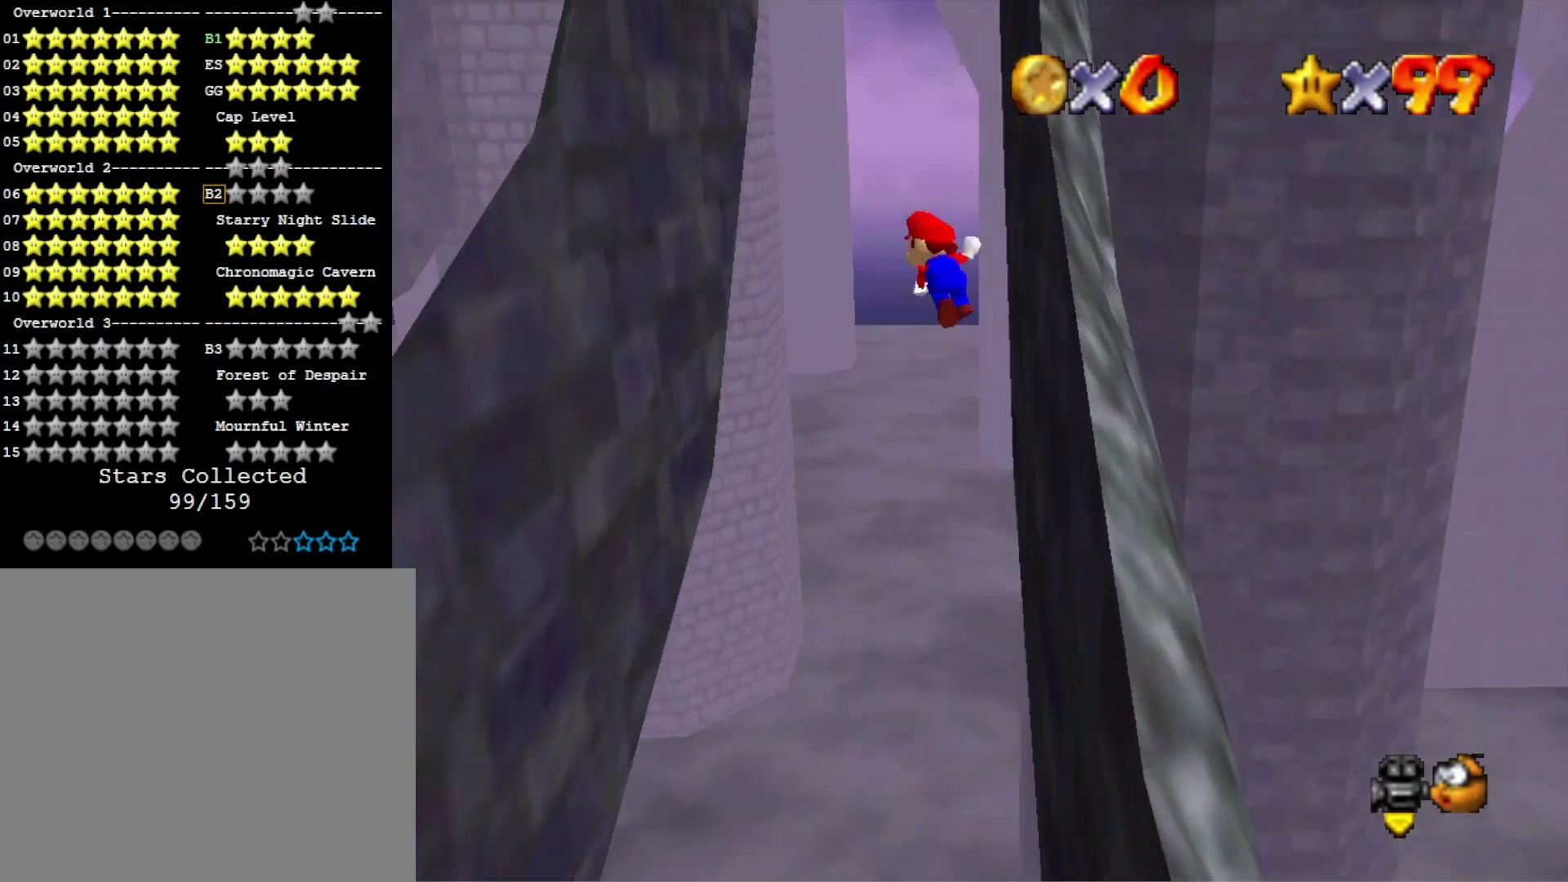
{"buttons": ["CROSS"], "left_stick": "up", "right_stick": "center", "events": []}
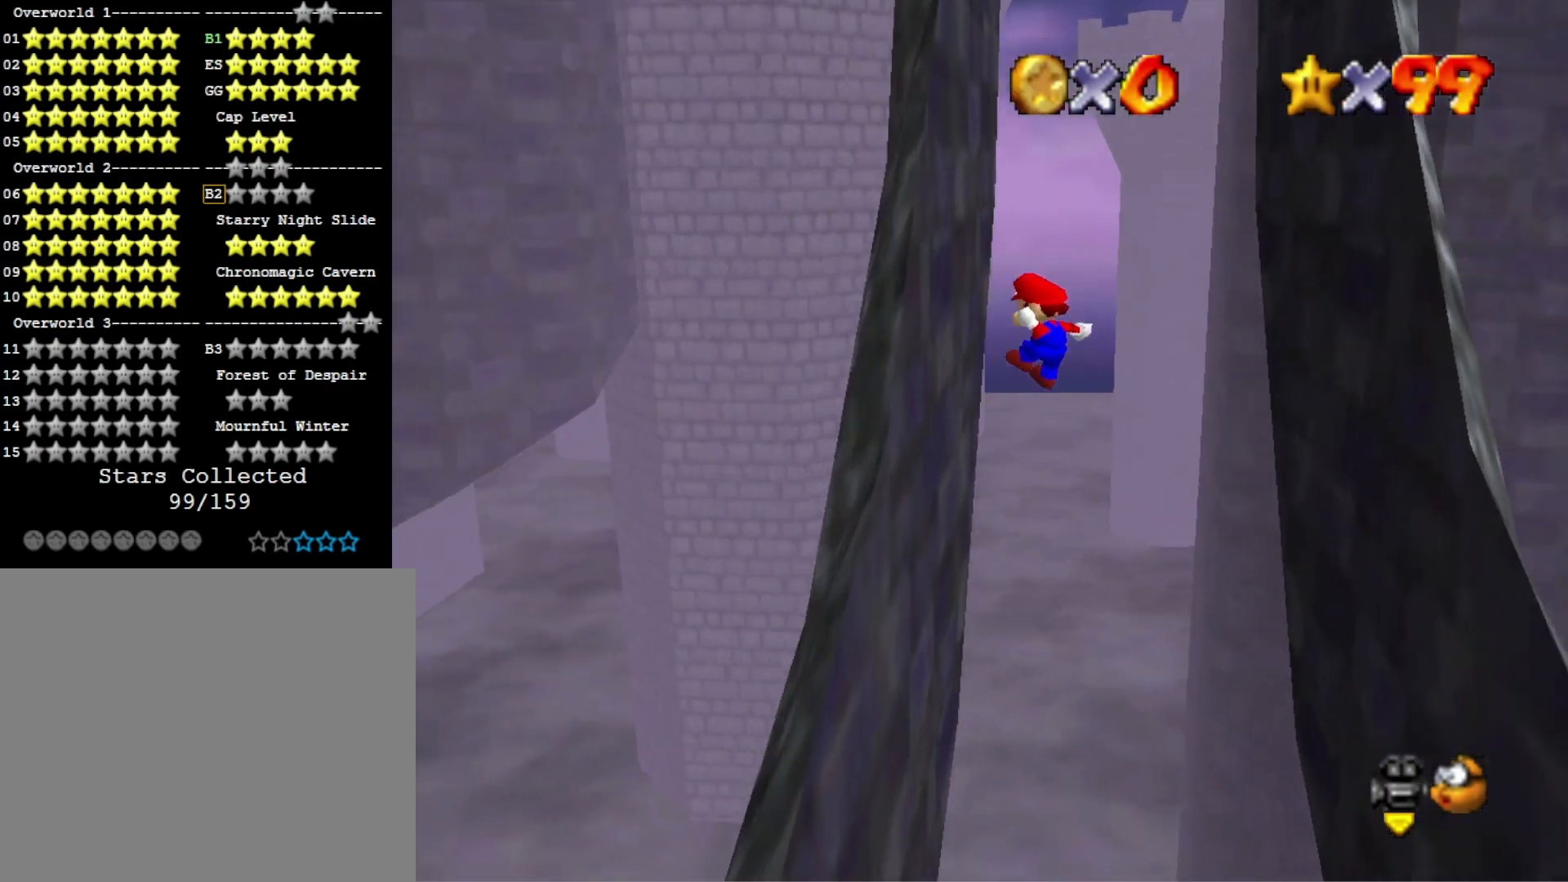
{"buttons": ["CROSS"], "left_stick": "right", "right_stick": "center", "events": [[100, "CROSS", "up"], [233, "CROSS", "down"], [267, "left_stick", "up-right"], [367, "left_stick", "right"]]}
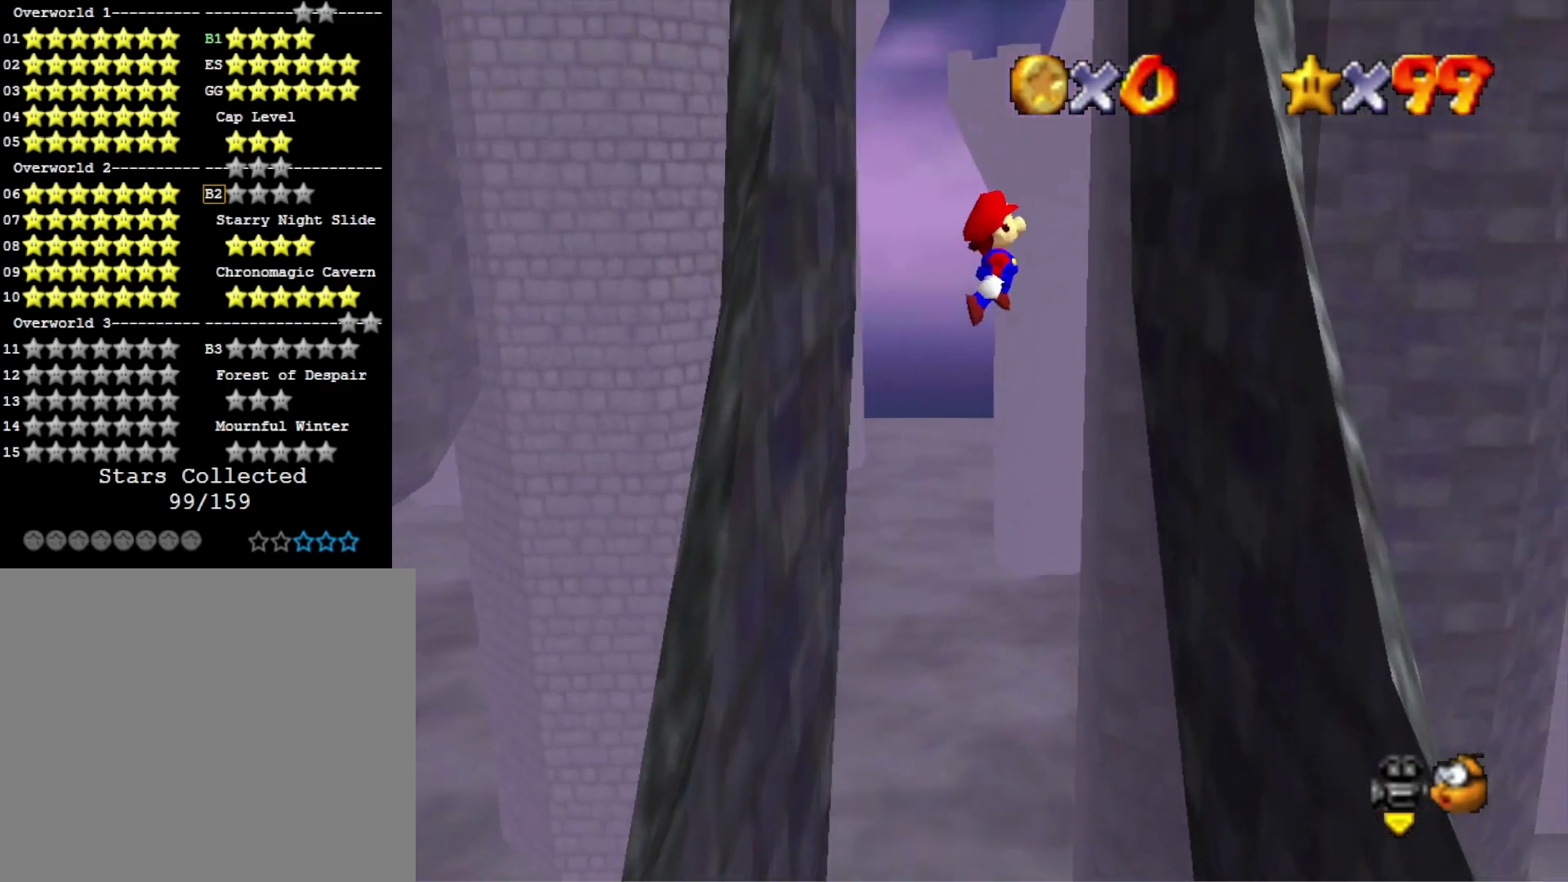
{"buttons": ["CROSS"], "left_stick": "up", "right_stick": "center", "events": [[33, "left_stick", "up-right"], [300, "CROSS", "up"], [300, "left_stick", "up"], [433, "CROSS", "down"]]}
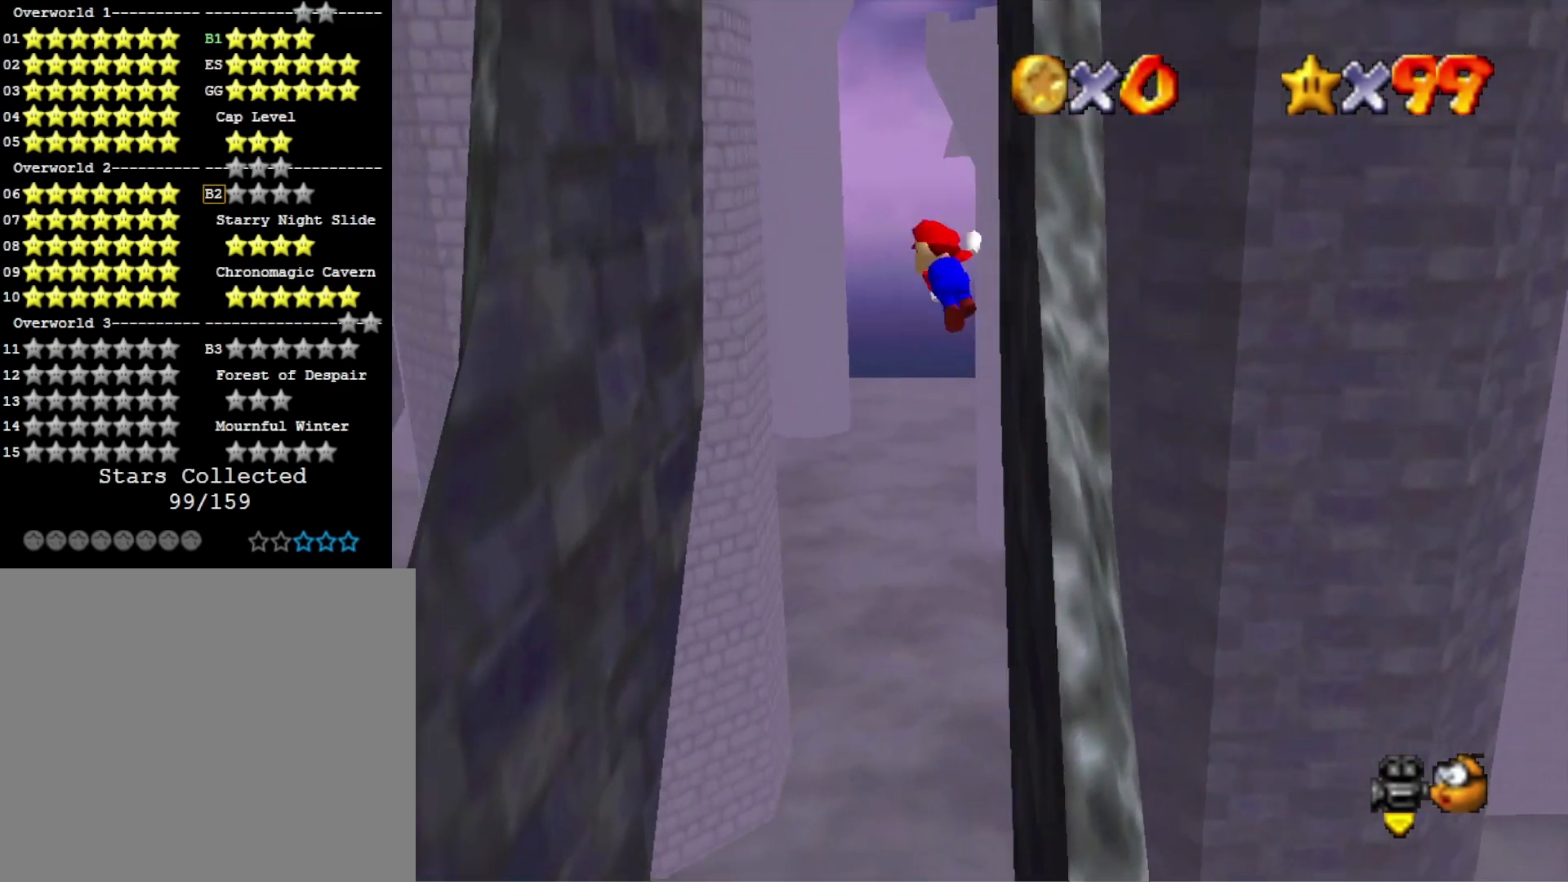
{"buttons": ["CROSS"], "left_stick": "up-left", "right_stick": "center", "events": [[67, "left_stick", "up-left"]]}
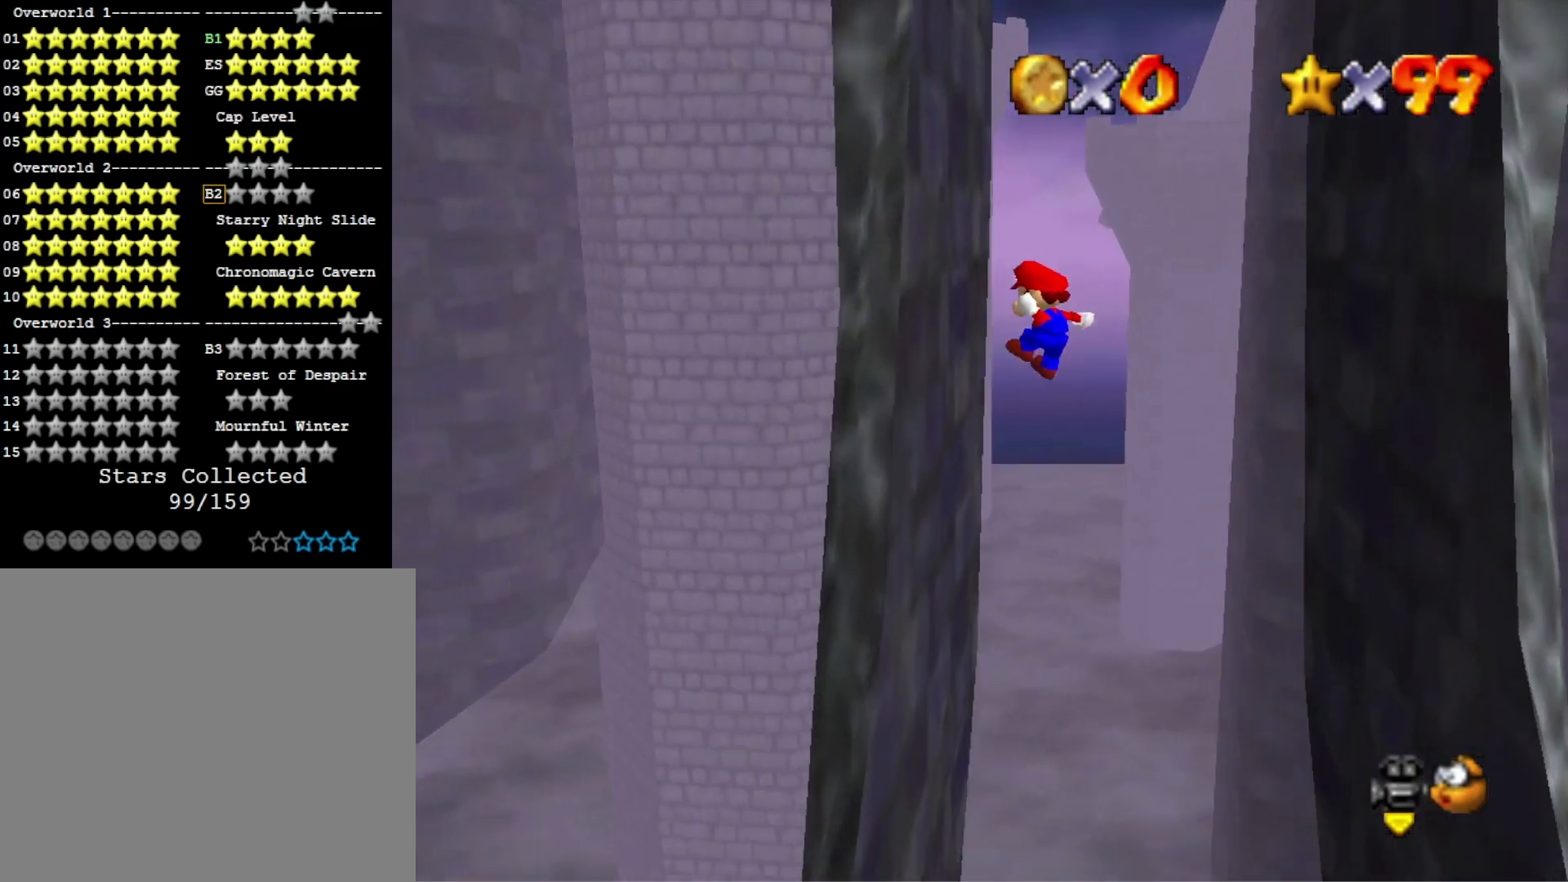
{"buttons": ["CROSS"], "left_stick": "right", "right_stick": "center", "events": [[33, "CROSS", "up"], [100, "left_stick", "down-left"], [200, "CROSS", "down"], [200, "left_stick", "down-right"], [500, "left_stick", "right"]]}
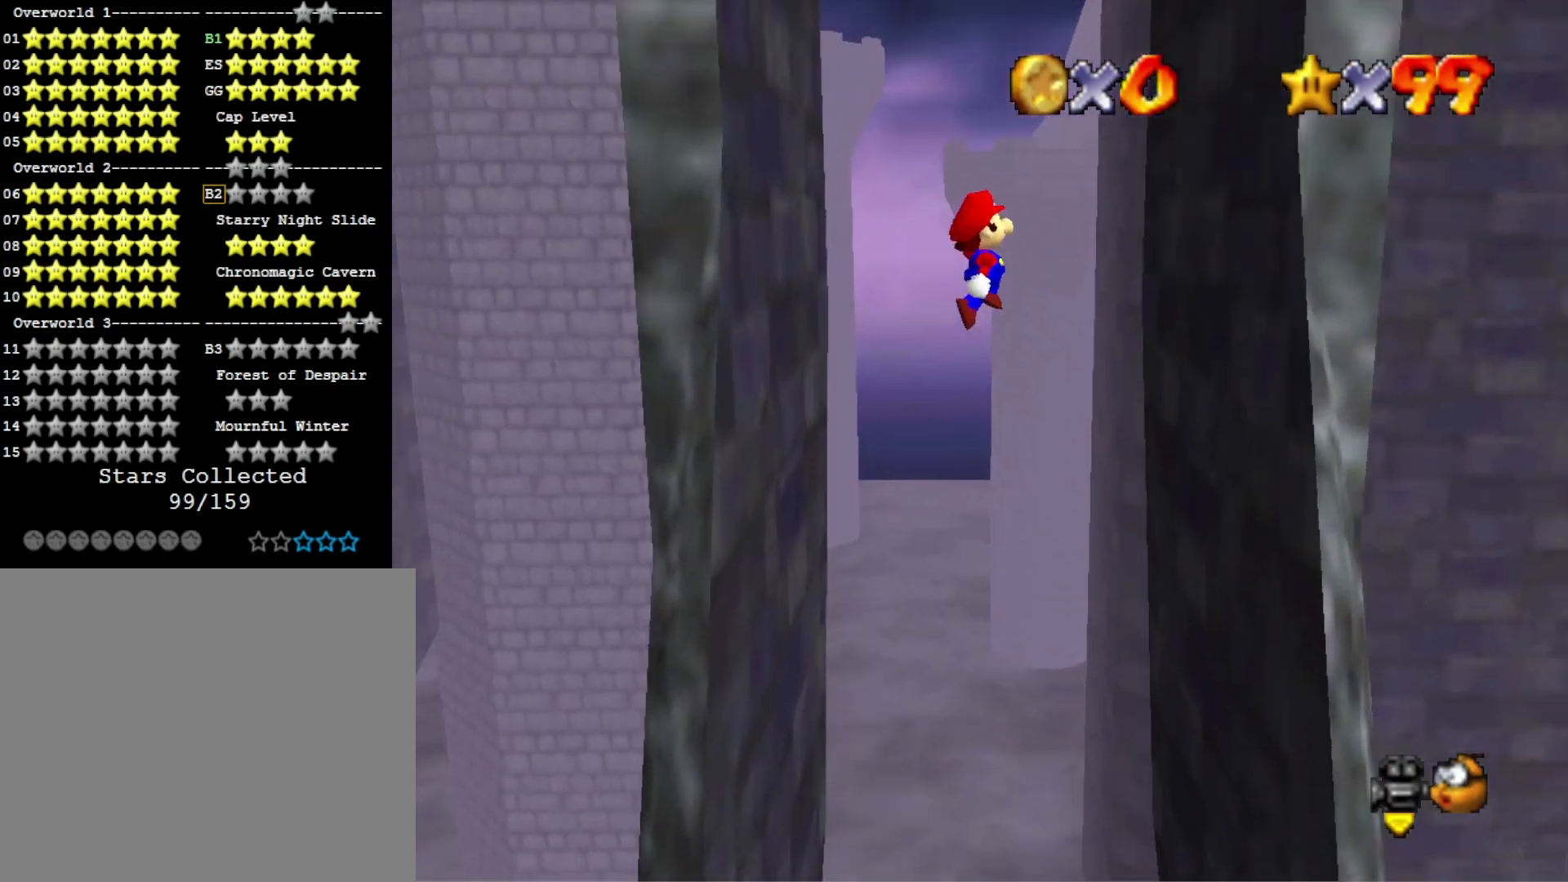
{"buttons": ["CROSS"], "left_stick": "down-left", "right_stick": "center", "events": [[300, "CROSS", "up"], [300, "left_stick", "down-right"], [433, "CROSS", "down"], [433, "left_stick", "down-left"]]}
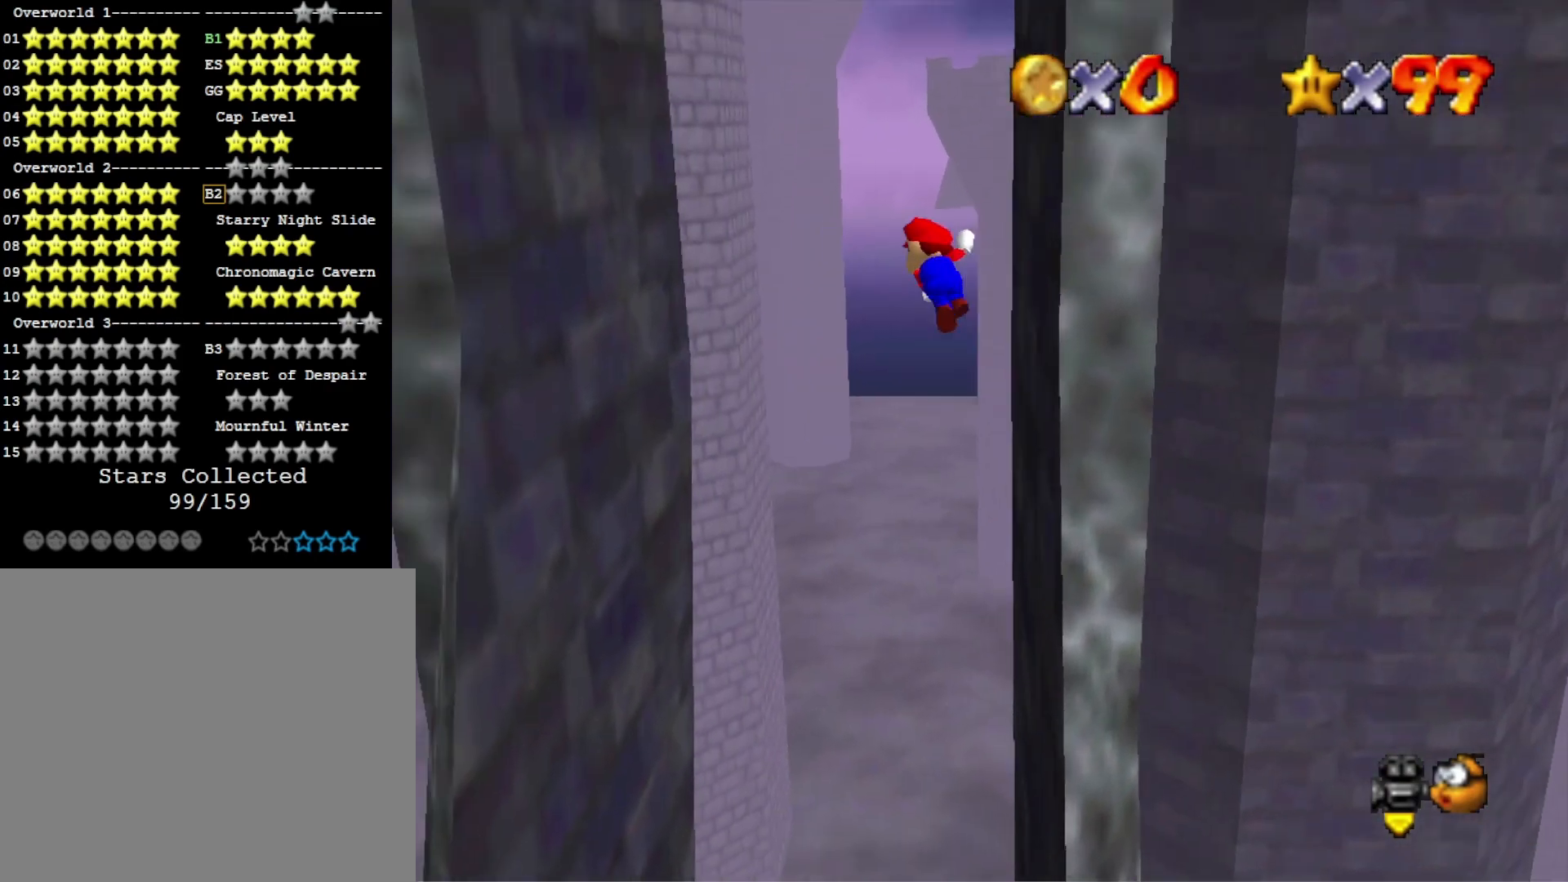
{"buttons": ["CROSS"], "left_stick": "down-left", "right_stick": "center", "events": []}
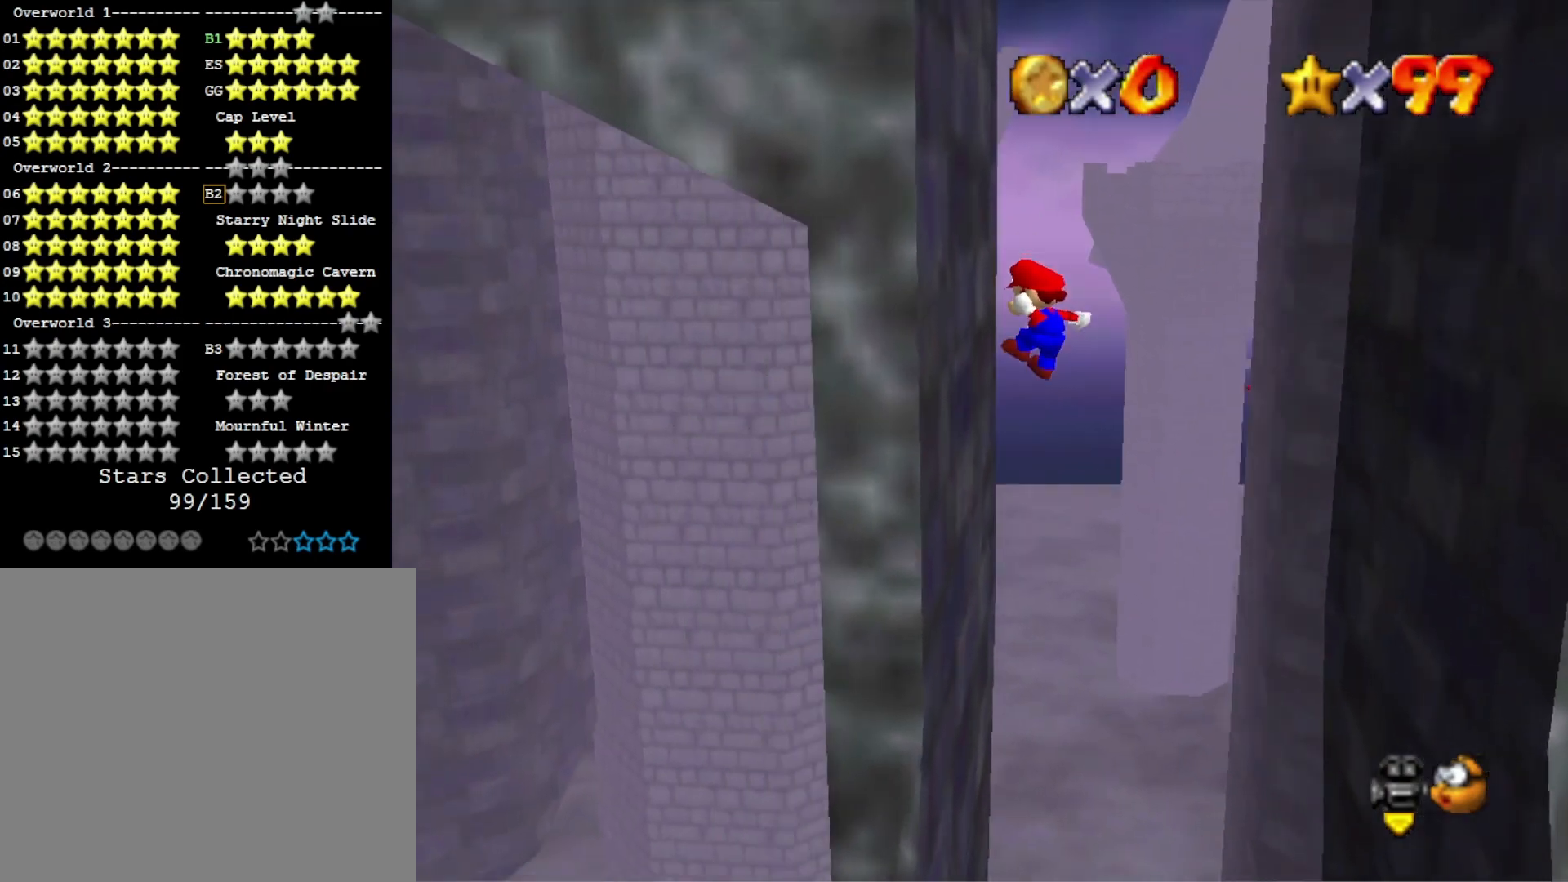
{"buttons": ["CROSS"], "left_stick": "down-right", "right_stick": "center", "events": [[33, "CROSS", "up"], [133, "CROSS", "down"], [167, "left_stick", "down-right"]]}
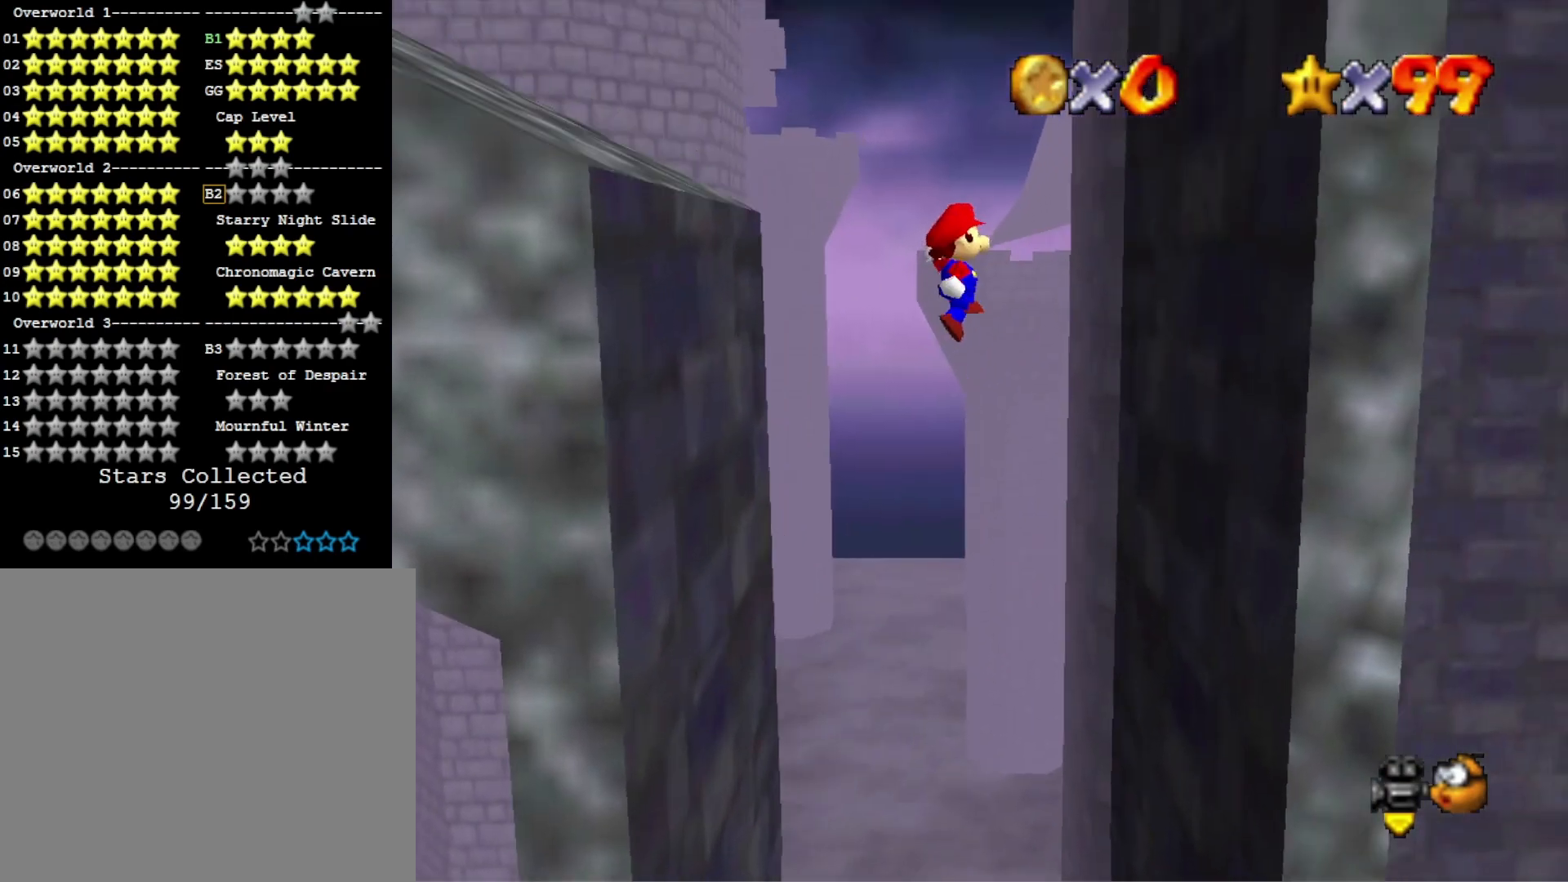
{"buttons": ["CROSS"], "left_stick": "down-left", "right_stick": "center", "events": [[300, "CROSS", "up"], [467, "CROSS", "down"], [467, "left_stick", "down-left"]]}
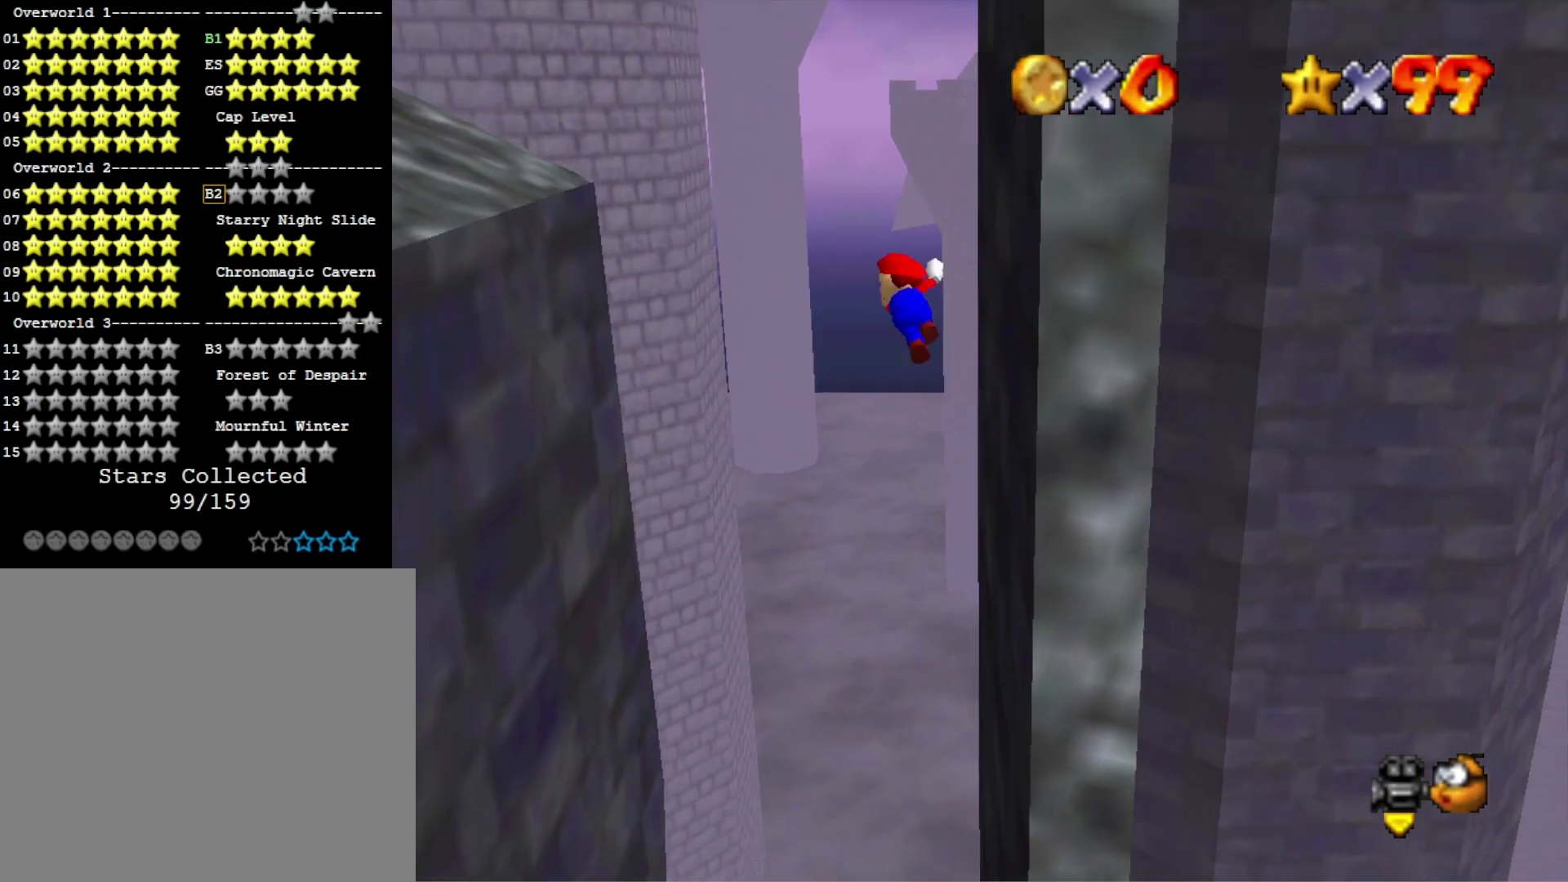
{"buttons": ["CROSS"], "left_stick": "down-left", "right_stick": "center", "events": []}
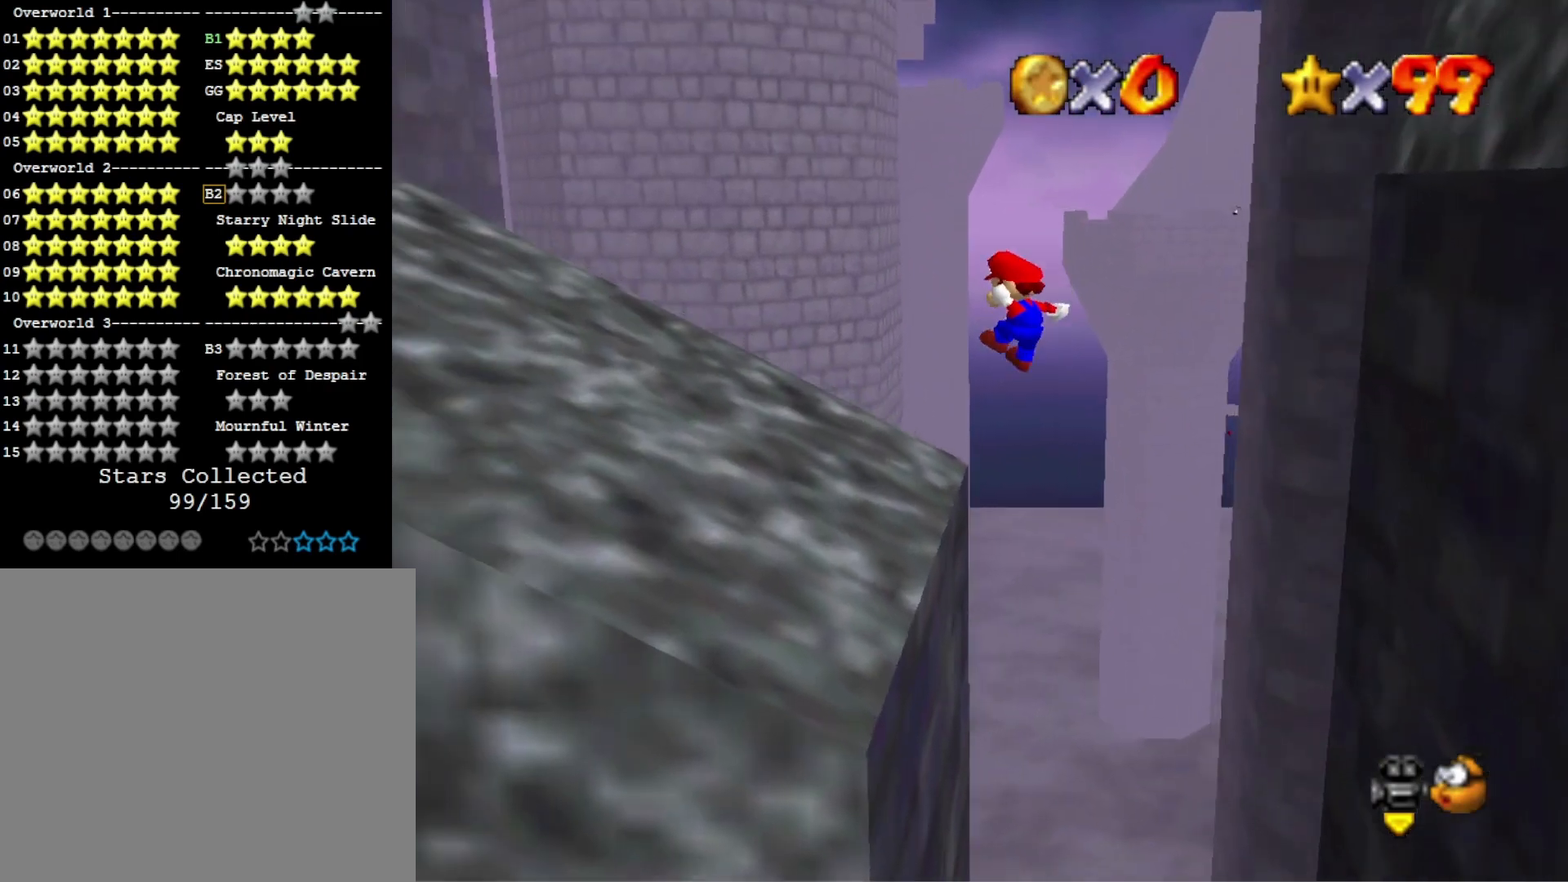
{"buttons": ["CROSS"], "left_stick": "left", "right_stick": "center", "events": [[167, "left_stick", "left"]]}
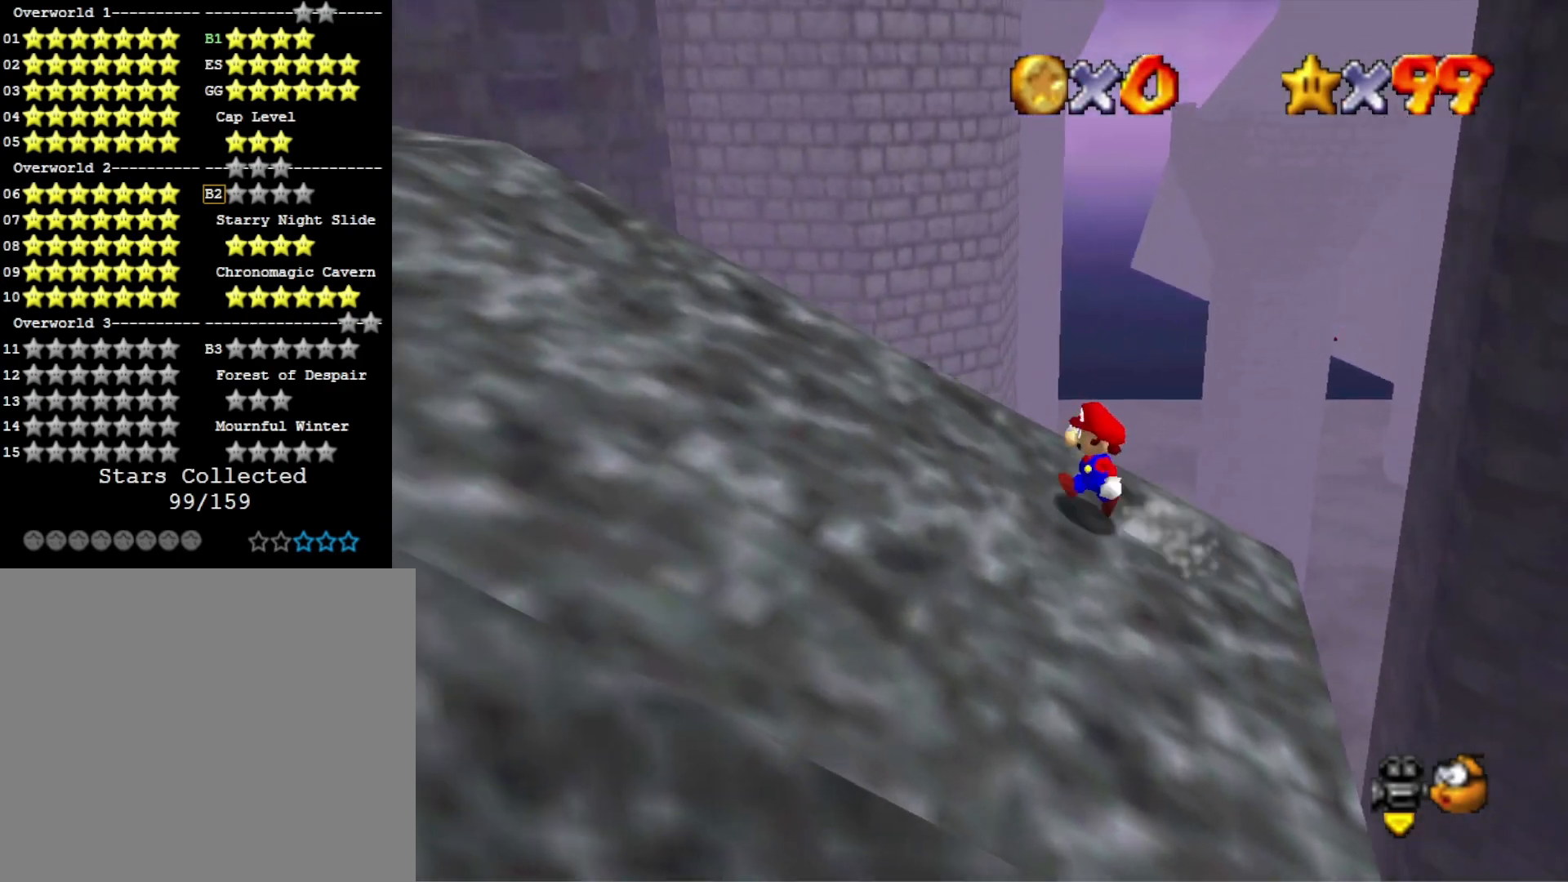
{"buttons": ["CROSS", "SQUARE"], "left_stick": "left", "right_stick": "center", "events": [[133, "SQUARE", "down"], [300, "SQUARE", "up"], [467, "SQUARE", "down"]]}
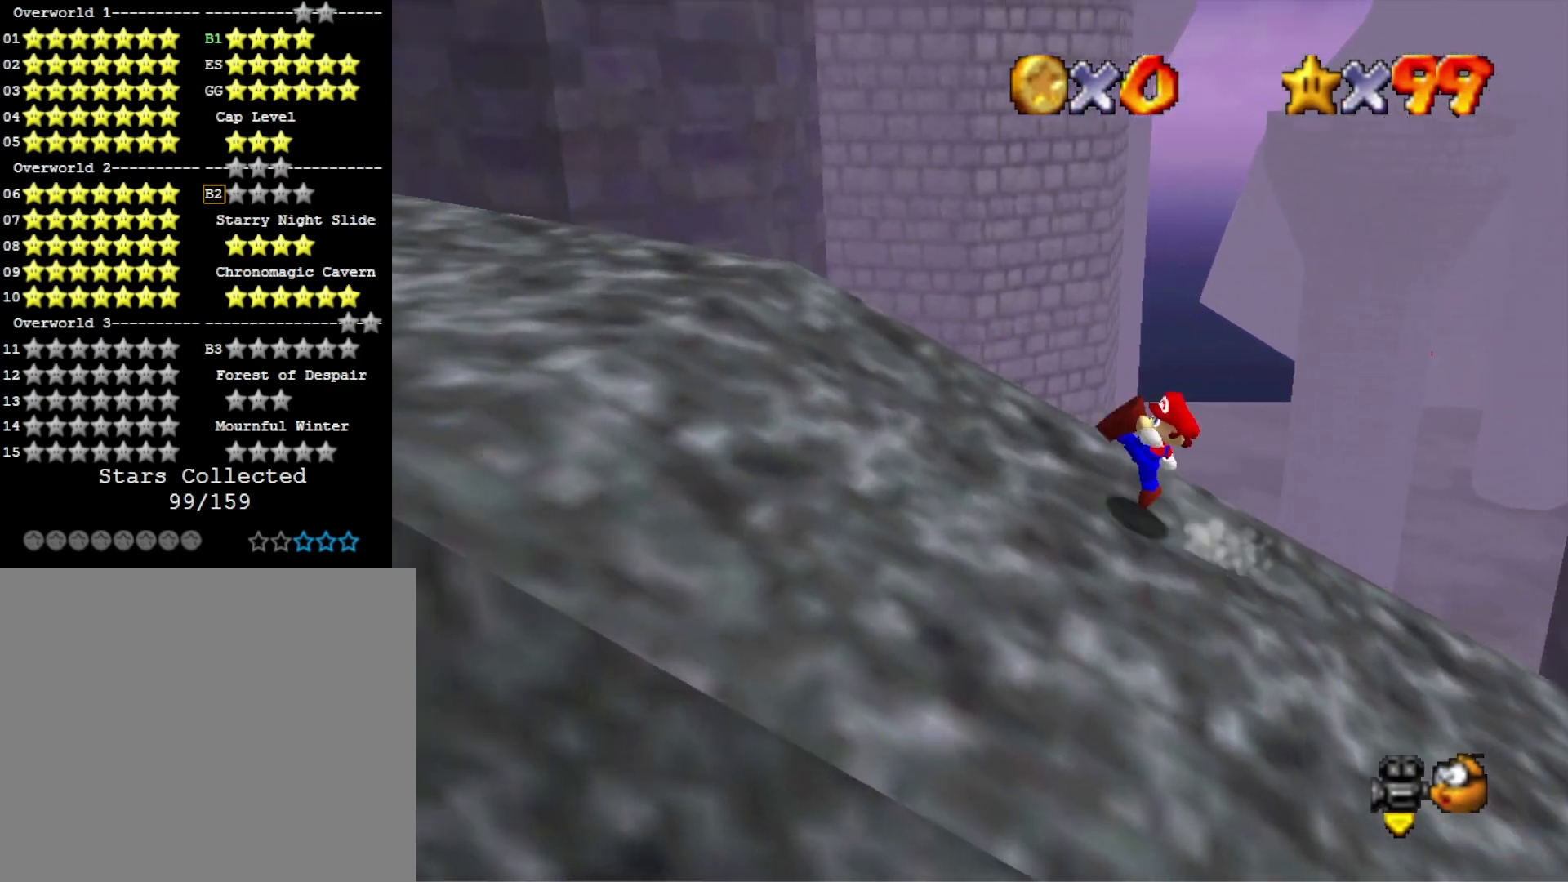
{"buttons": [], "left_stick": "left", "right_stick": "center", "events": [[133, "SQUARE", "up"], [300, "SQUARE", "down"], [433, "SQUARE", "up"], [500, "CROSS", "up"]]}
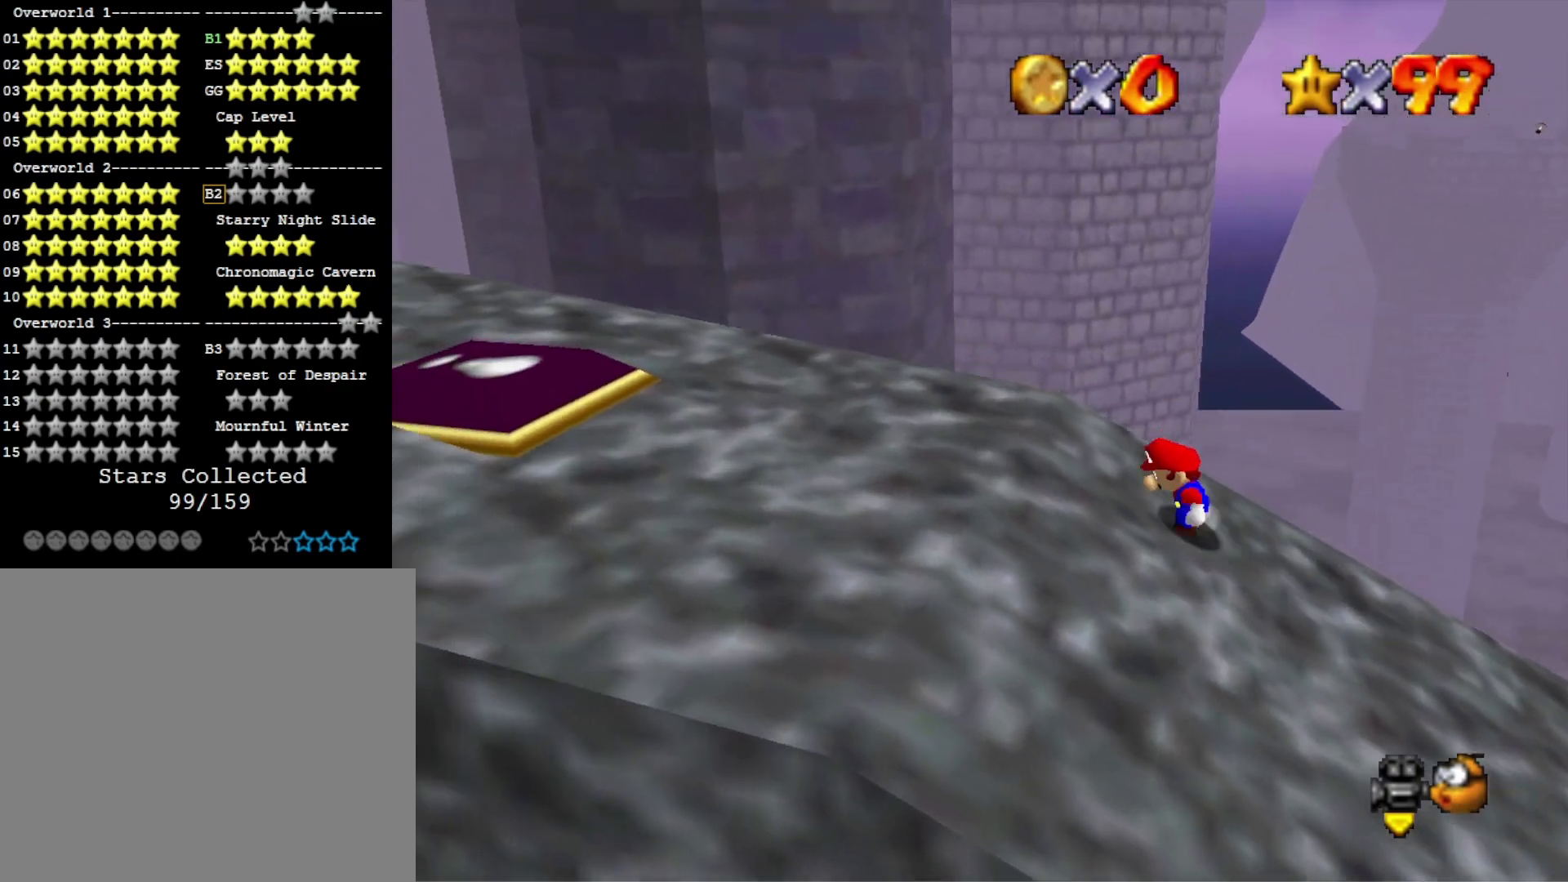
{"buttons": [], "left_stick": "right", "right_stick": "center", "events": [[100, "CROSS", "down"], [133, "SQUARE", "down"], [233, "CROSS", "up"], [233, "SQUARE", "up"], [300, "left_stick", "up-left"], [400, "right_stick", "down-right"], [467, "left_stick", "right"], [500, "right_stick", "center"]]}